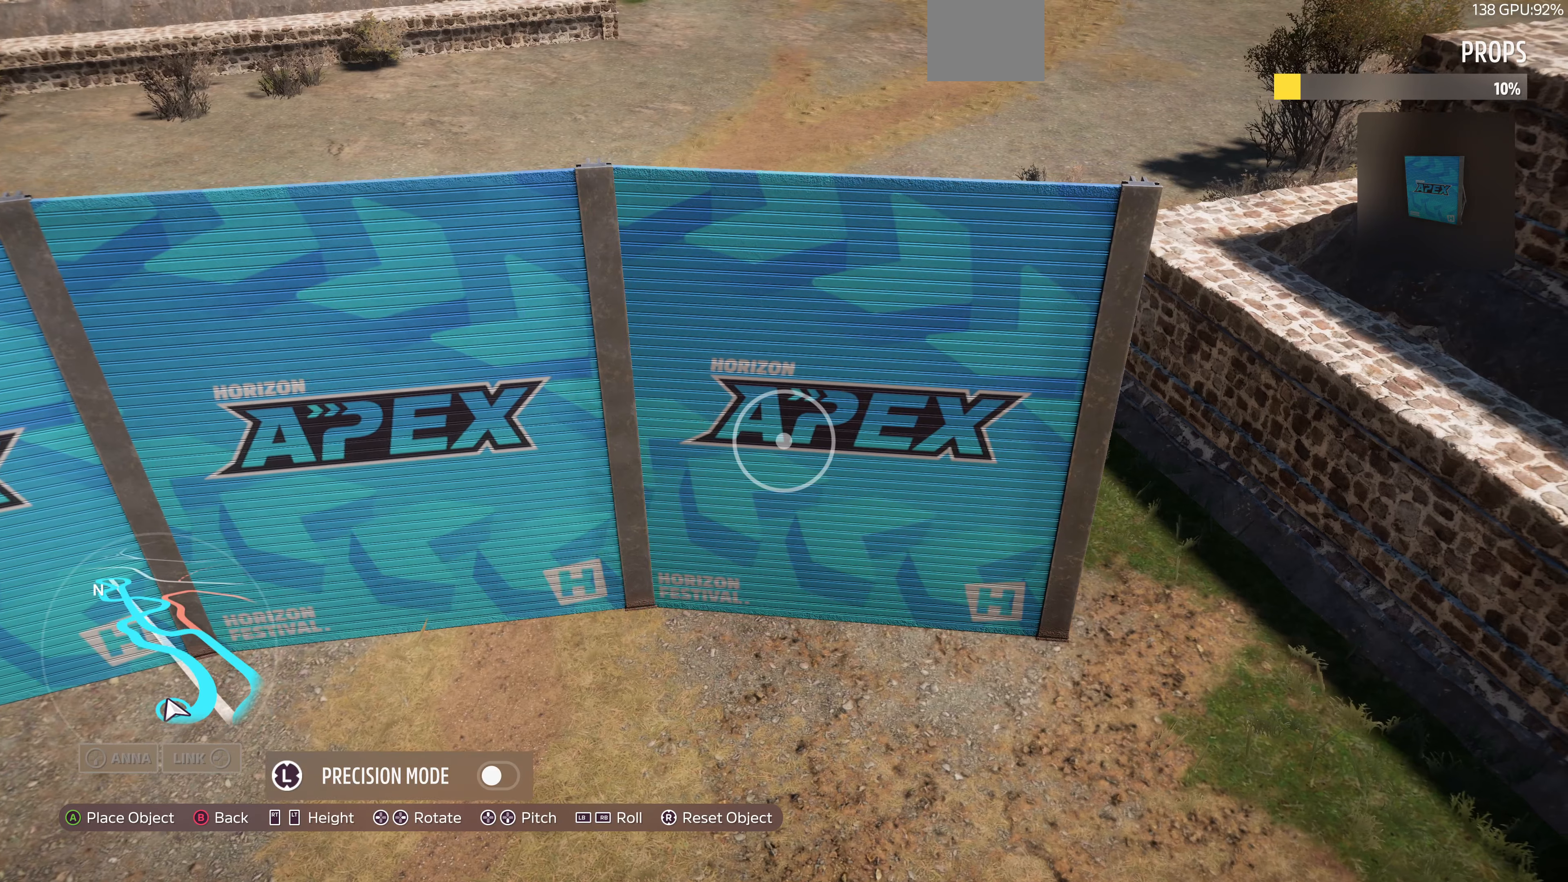
Gameplay with a controller (PlayStation layout); each line is a JSON object with the inputs held at the frame after it. "events" lists button and stick changes between this image and that frame as [ms after this image, input, new state], when the widget could be followed in between.
{"buttons": ["CROSS"], "left_stick": "center", "right_stick": "center", "events": [[200, "left_stick", "down-left"], [300, "left_stick", "center"], [500, "CROSS", "down"]]}
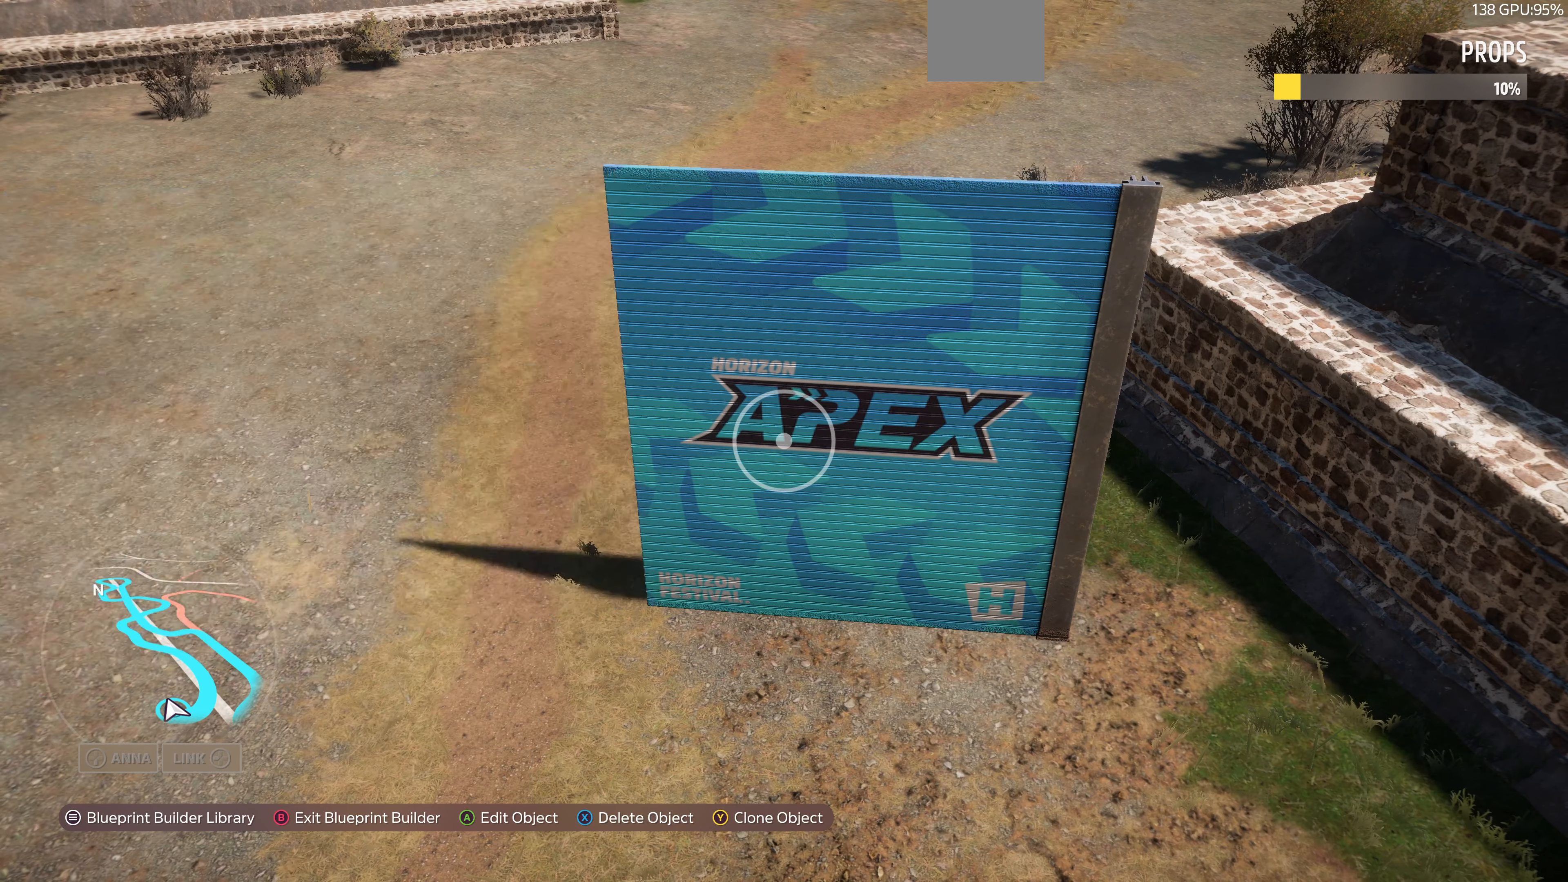
{"buttons": [], "left_stick": "down-right", "right_stick": "center", "events": [[134, "CROSS", "up"], [334, "left_stick", "down-right"], [400, "TRIANGLE", "down"], [467, "TRIANGLE", "up"]]}
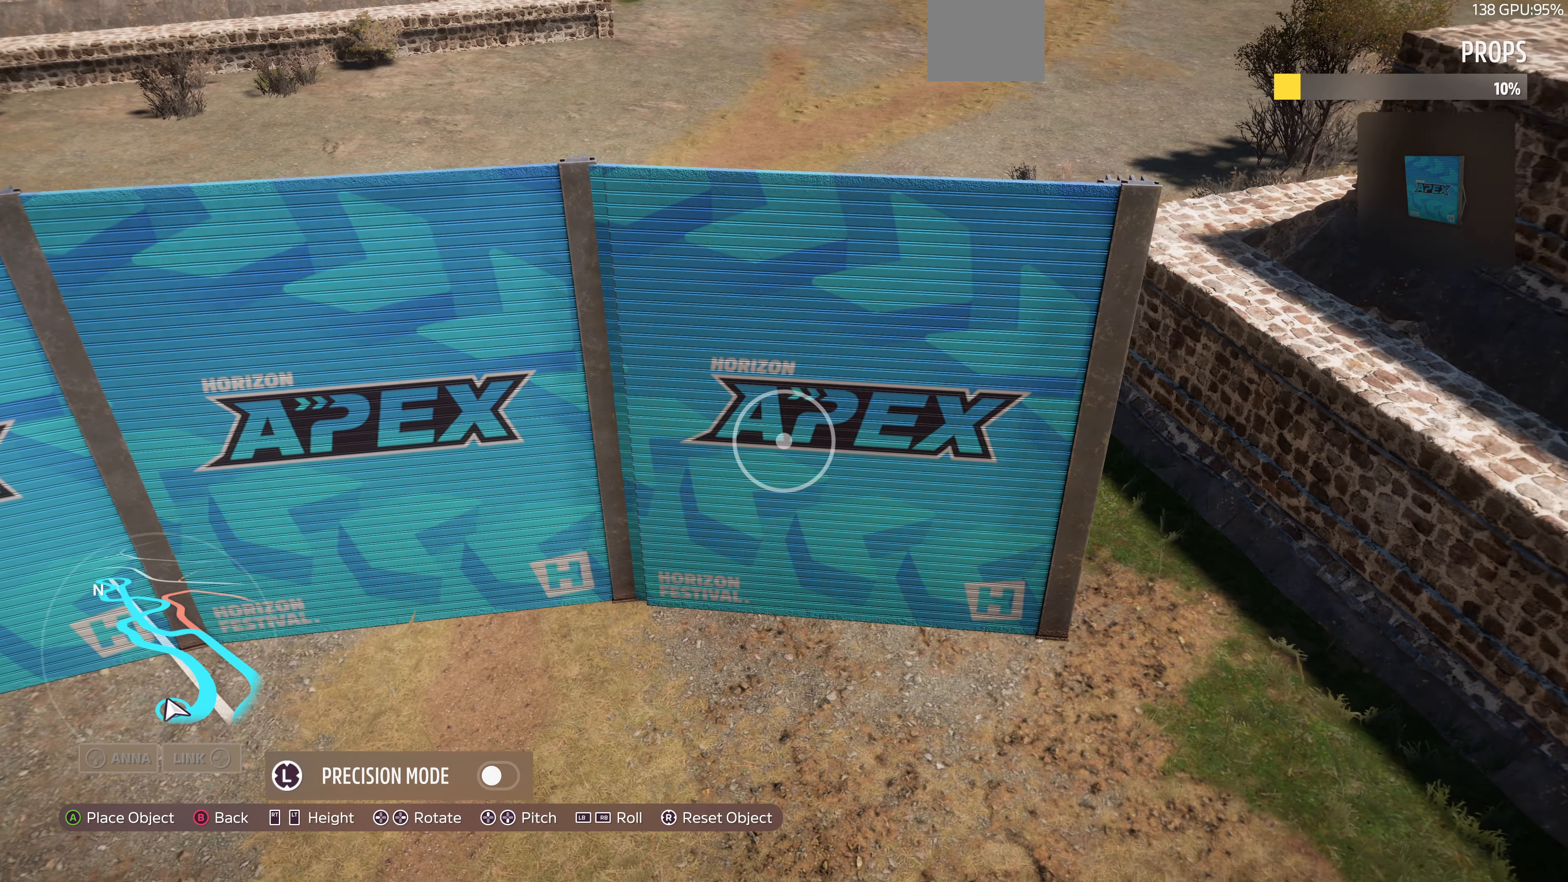
{"buttons": [], "left_stick": "down-right", "right_stick": "center", "events": []}
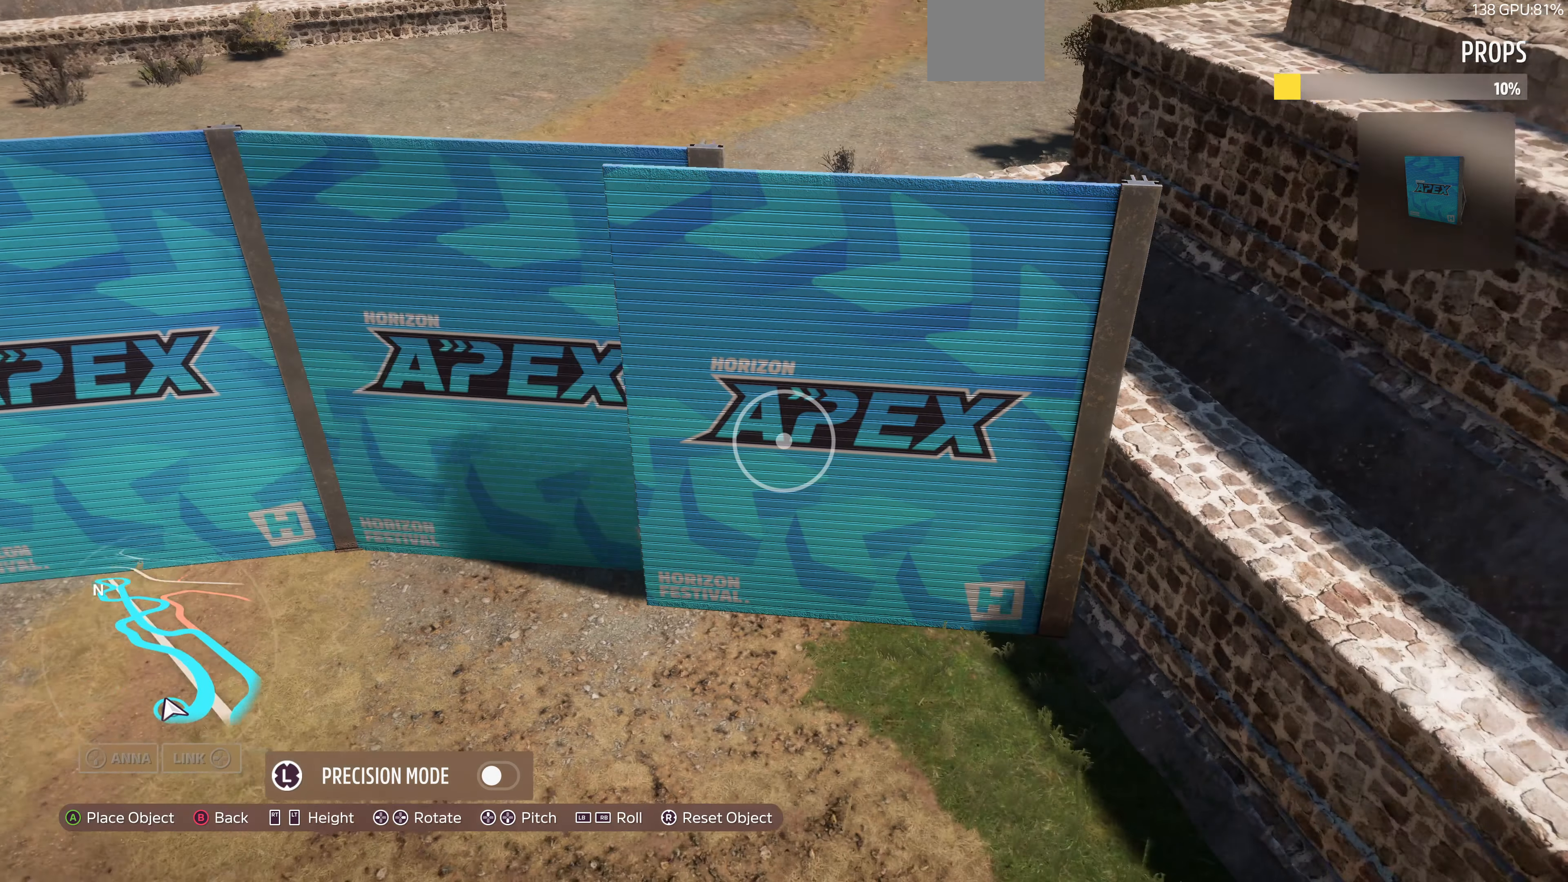
{"buttons": ["DPAD_RIGHT"], "left_stick": "center", "right_stick": "center", "events": [[67, "left_stick", "center"], [200, "DPAD_RIGHT", "down"]]}
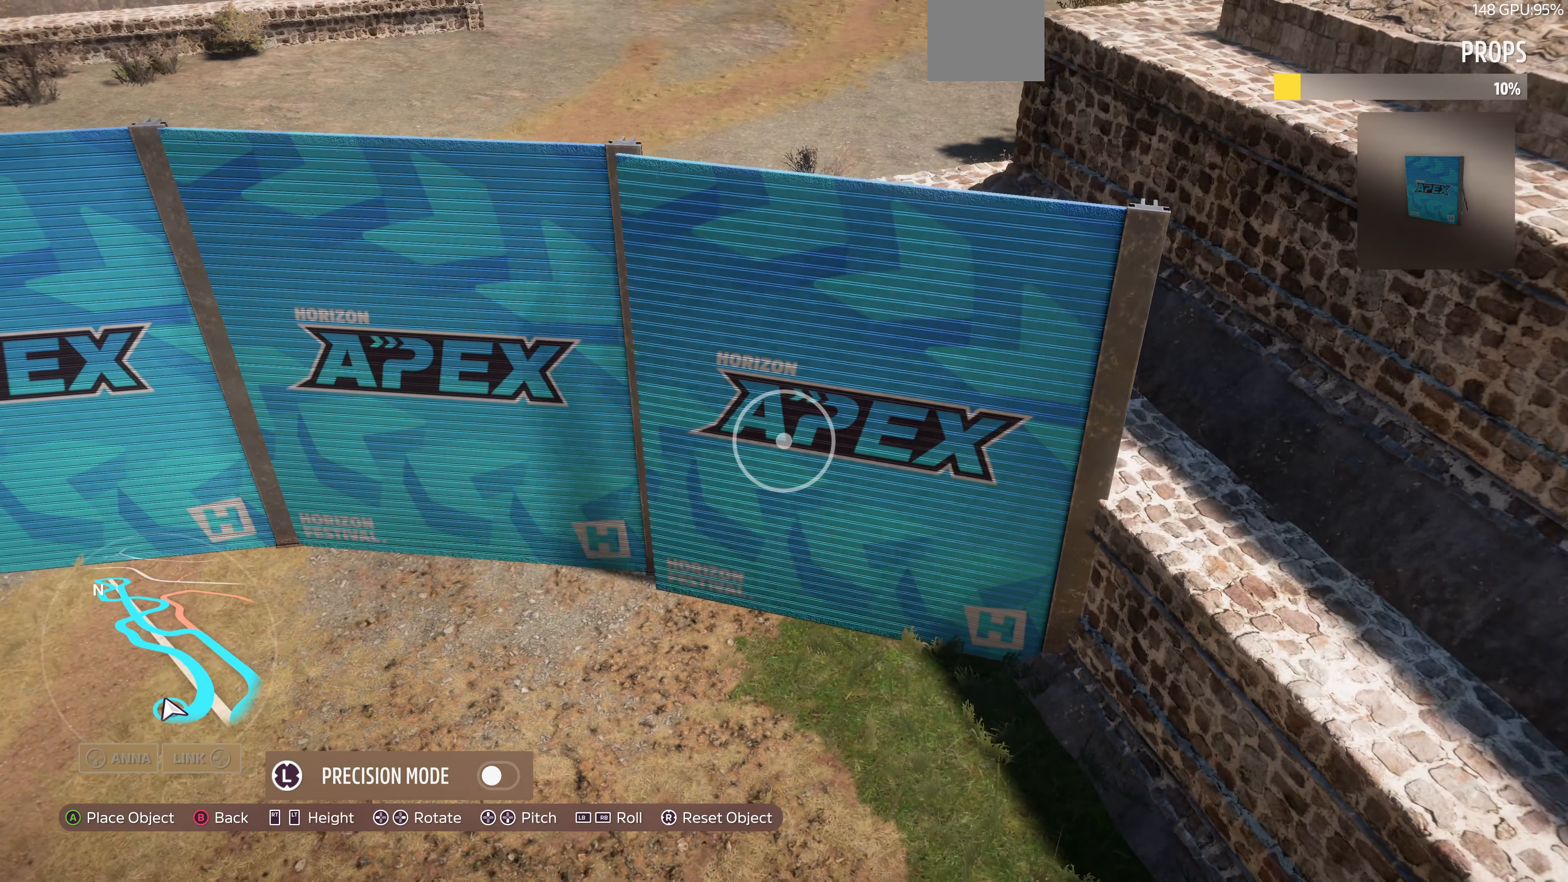
{"buttons": [], "left_stick": "center", "right_stick": "center", "events": [[100, "DPAD_RIGHT", "up"], [234, "DPAD_RIGHT", "down"], [434, "DPAD_RIGHT", "up"]]}
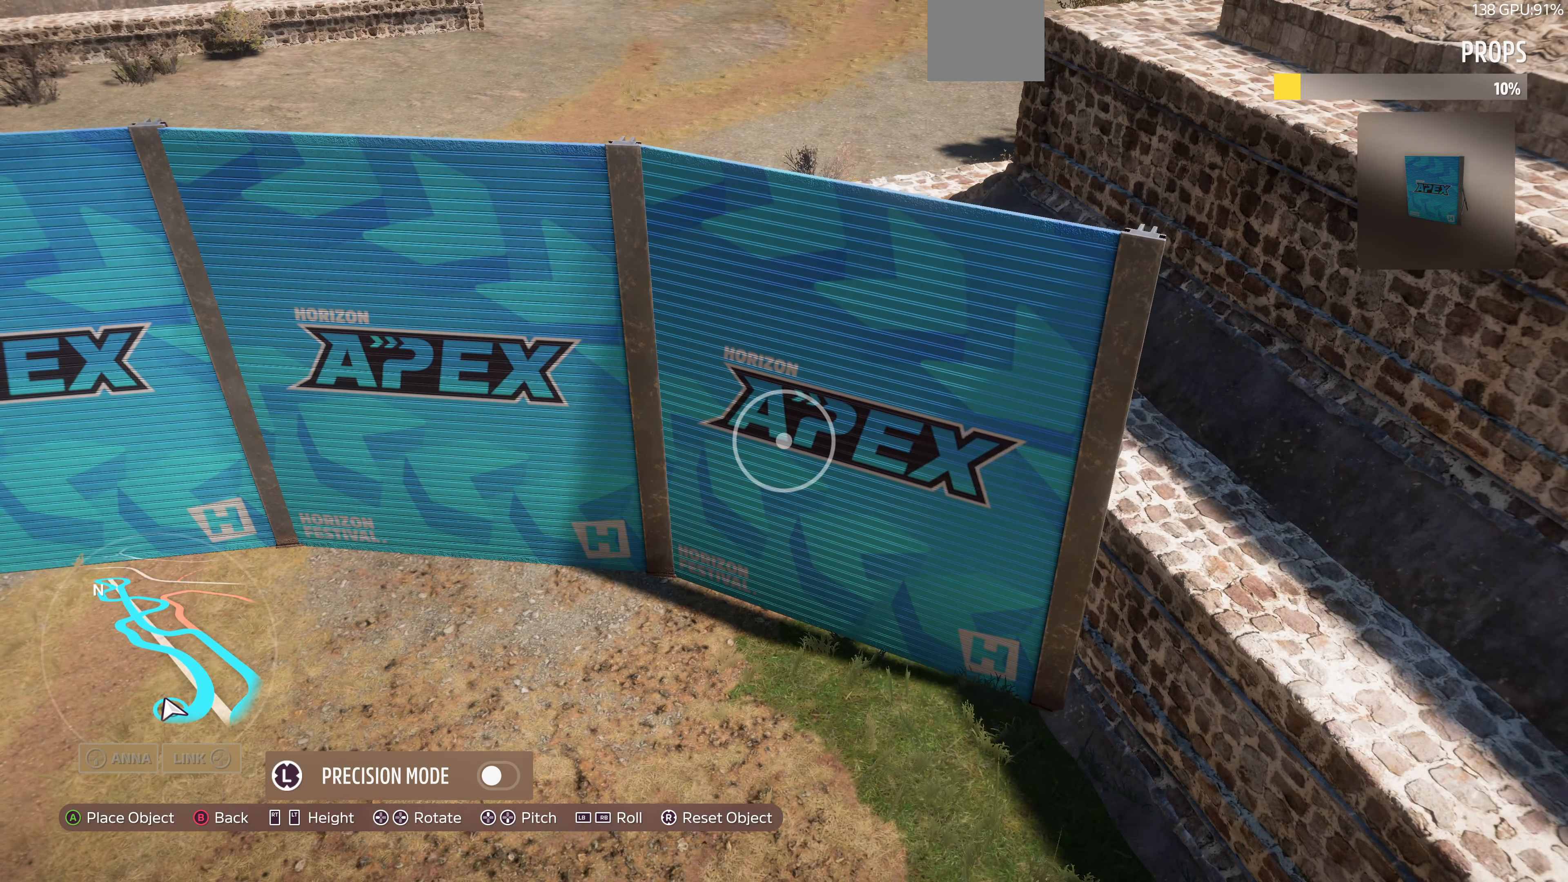
{"buttons": [], "left_stick": "center", "right_stick": "center", "events": [[267, "left_stick", "up"], [334, "left_stick", "center"]]}
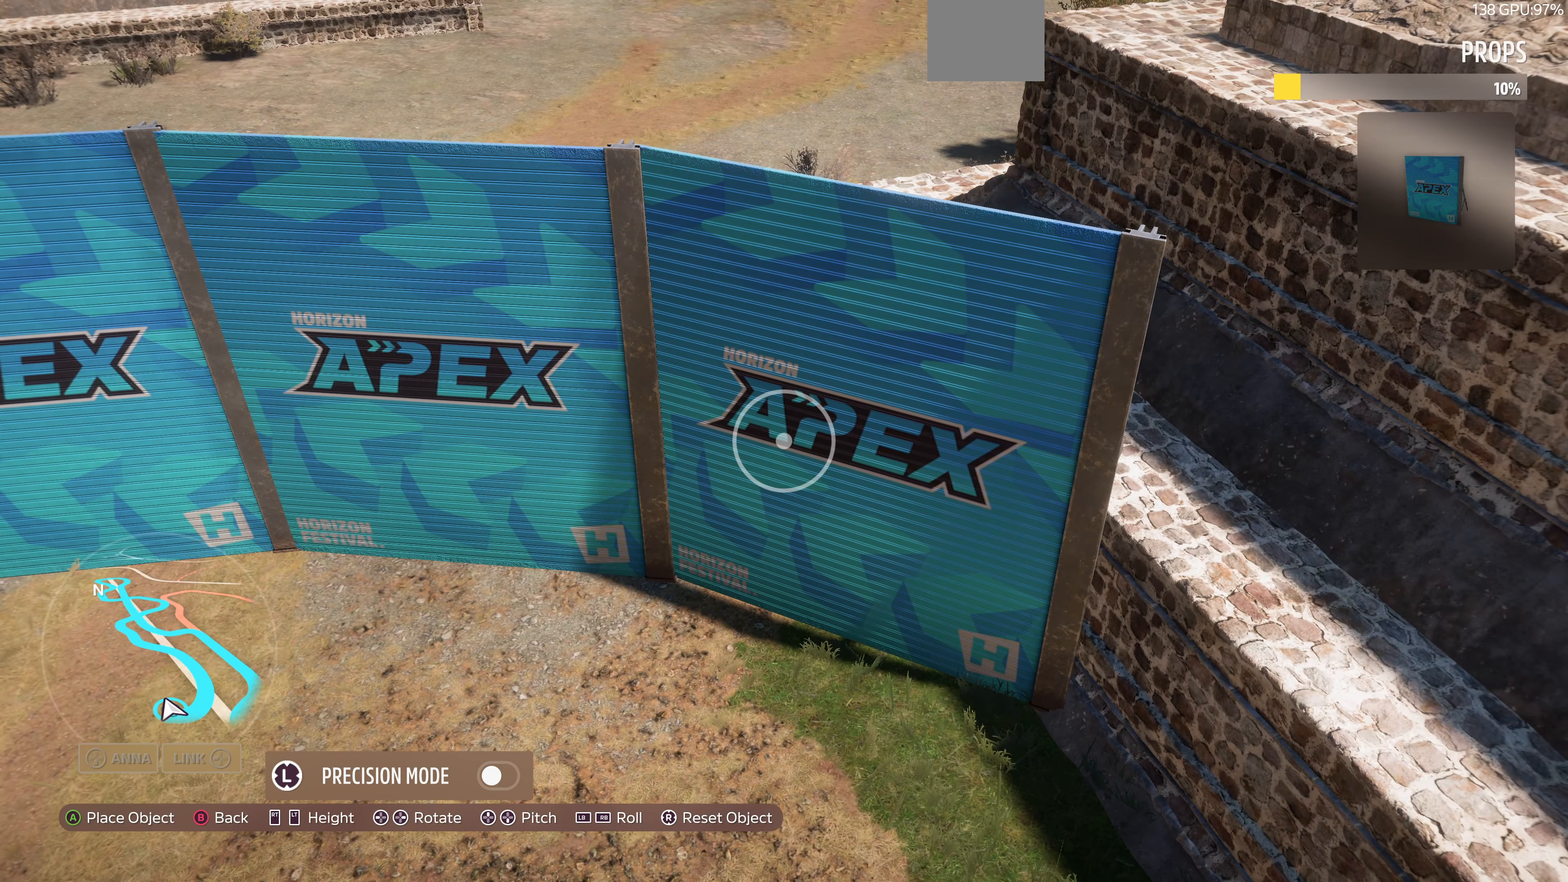
{"buttons": [], "left_stick": "down", "right_stick": "center", "events": [[234, "left_stick", "down-left"], [300, "left_stick", "center"], [467, "left_stick", "down"]]}
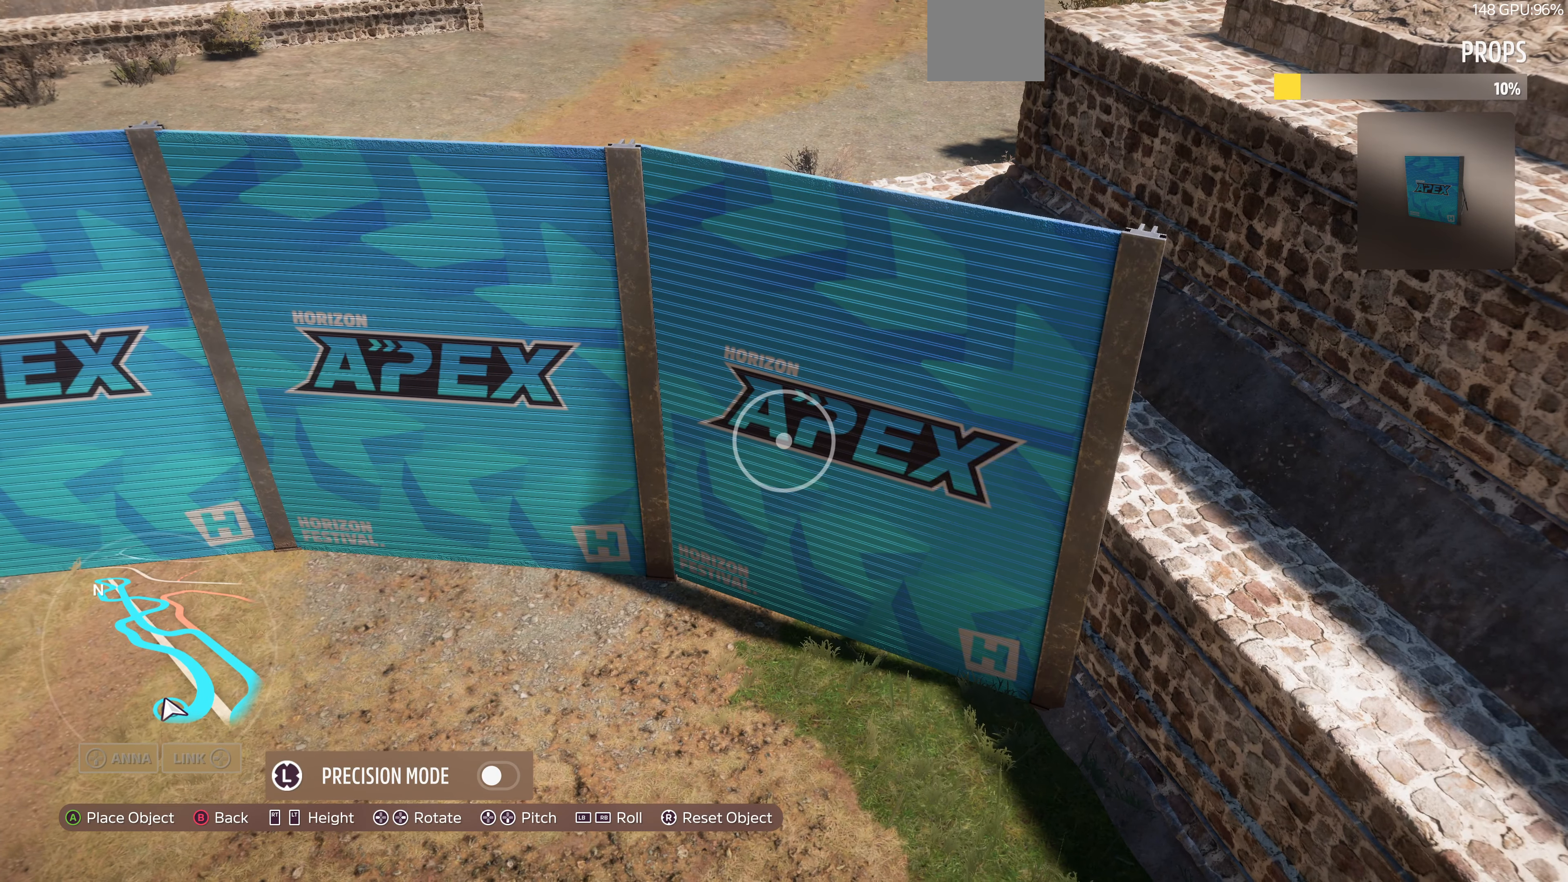
{"buttons": [], "left_stick": "down", "right_stick": "center", "events": [[67, "left_stick", "center"], [467, "left_stick", "down"]]}
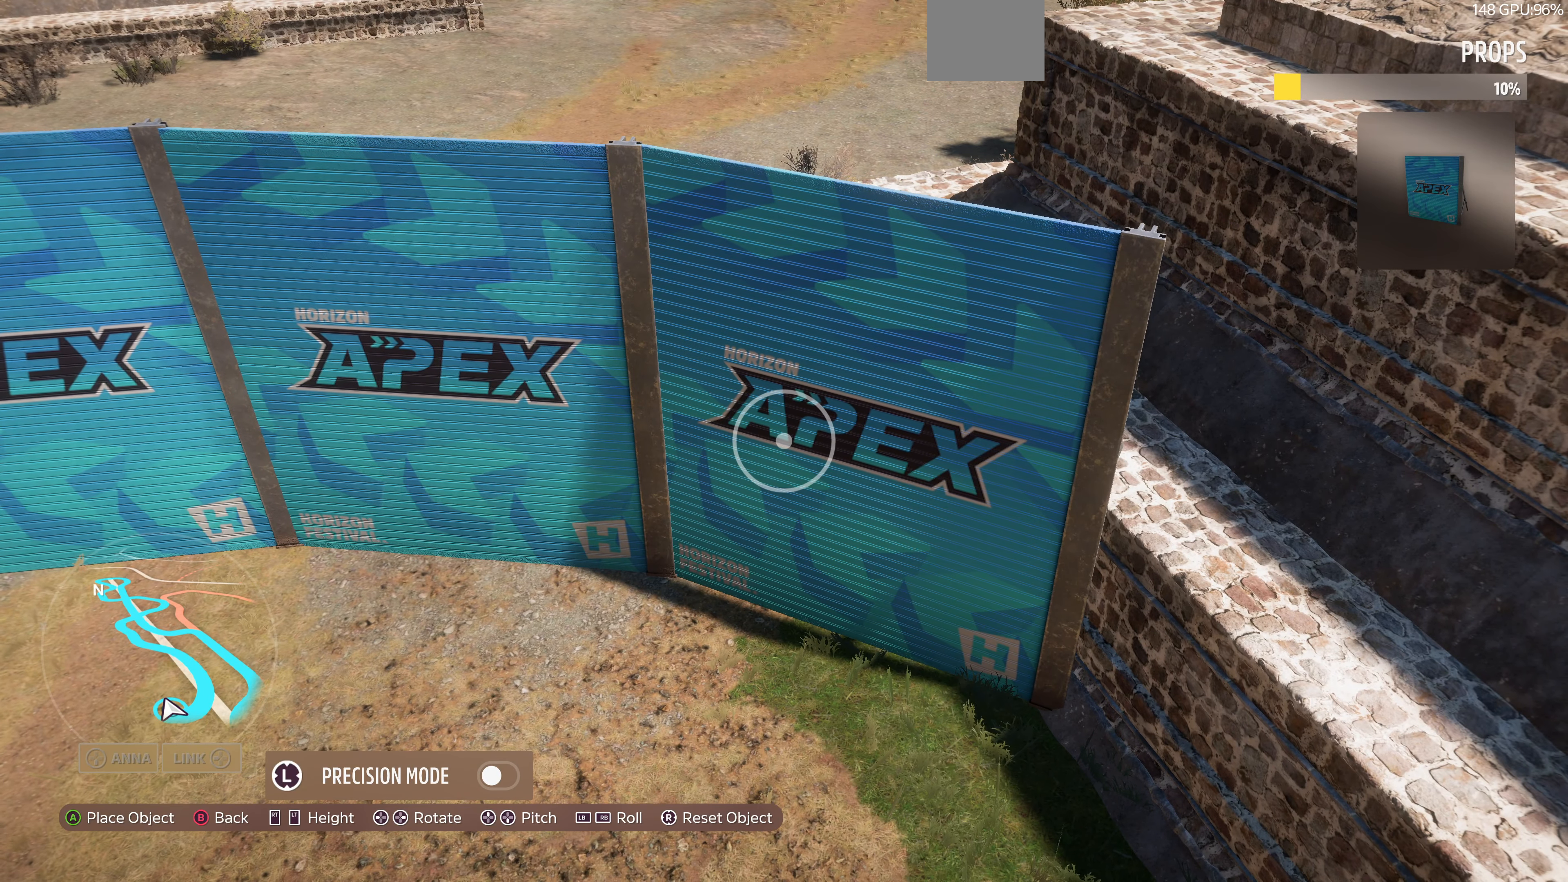
{"buttons": [], "left_stick": "center", "right_stick": "center", "events": [[34, "left_stick", "center"], [234, "left_stick", "down"], [334, "left_stick", "center"]]}
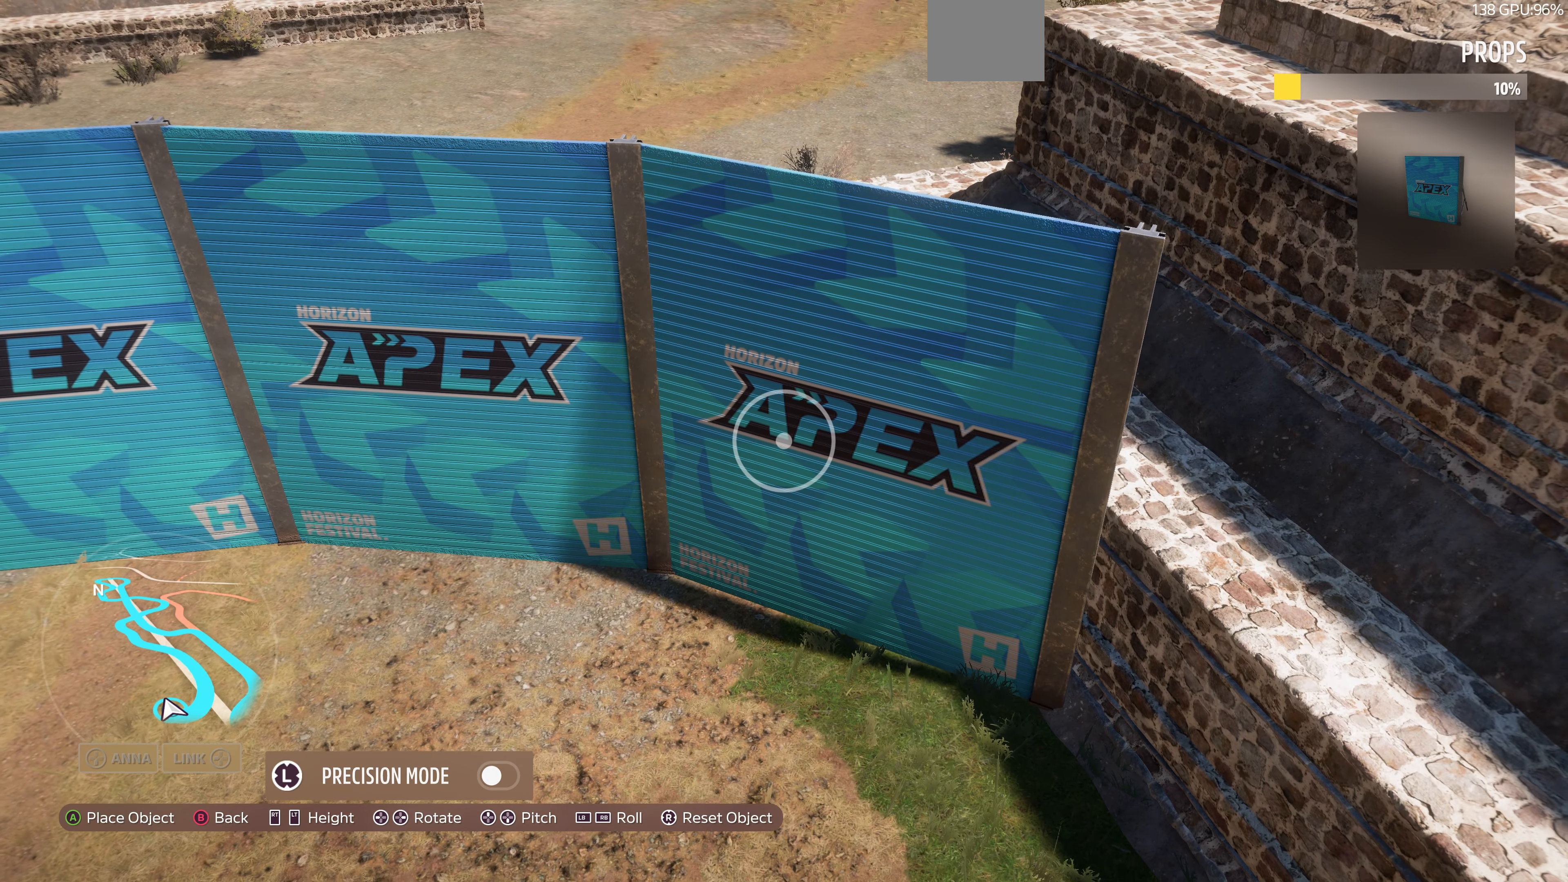
{"buttons": [], "left_stick": "center", "right_stick": "center", "events": [[34, "left_stick", "down"], [134, "left_stick", "center"], [367, "left_stick", "up"], [434, "left_stick", "center"]]}
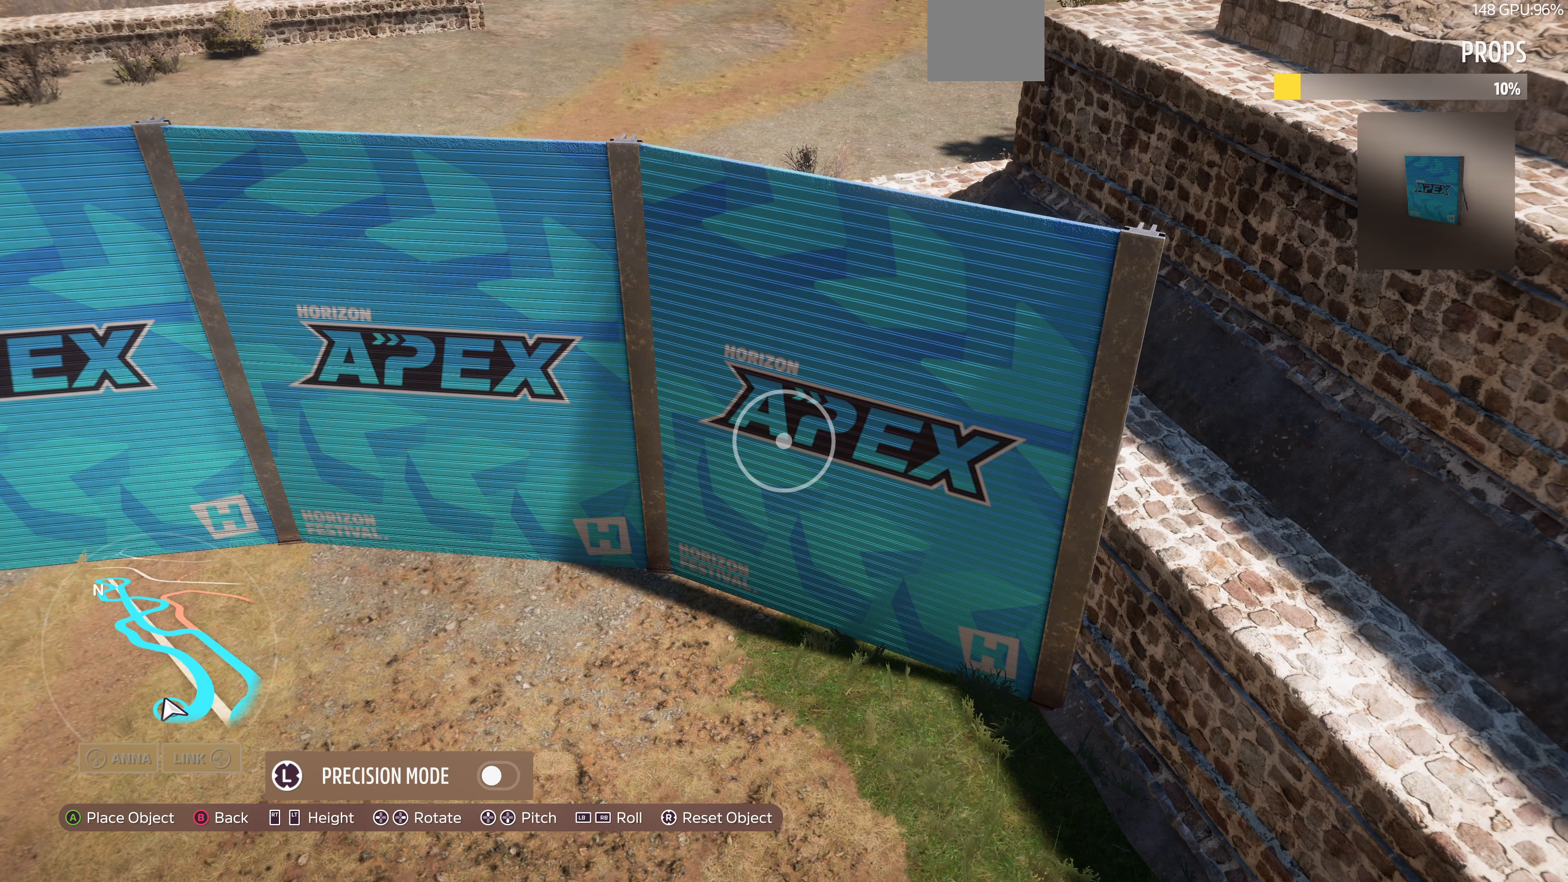
{"buttons": [], "left_stick": "center", "right_stick": "center", "events": [[167, "left_stick", "up"], [267, "left_stick", "center"]]}
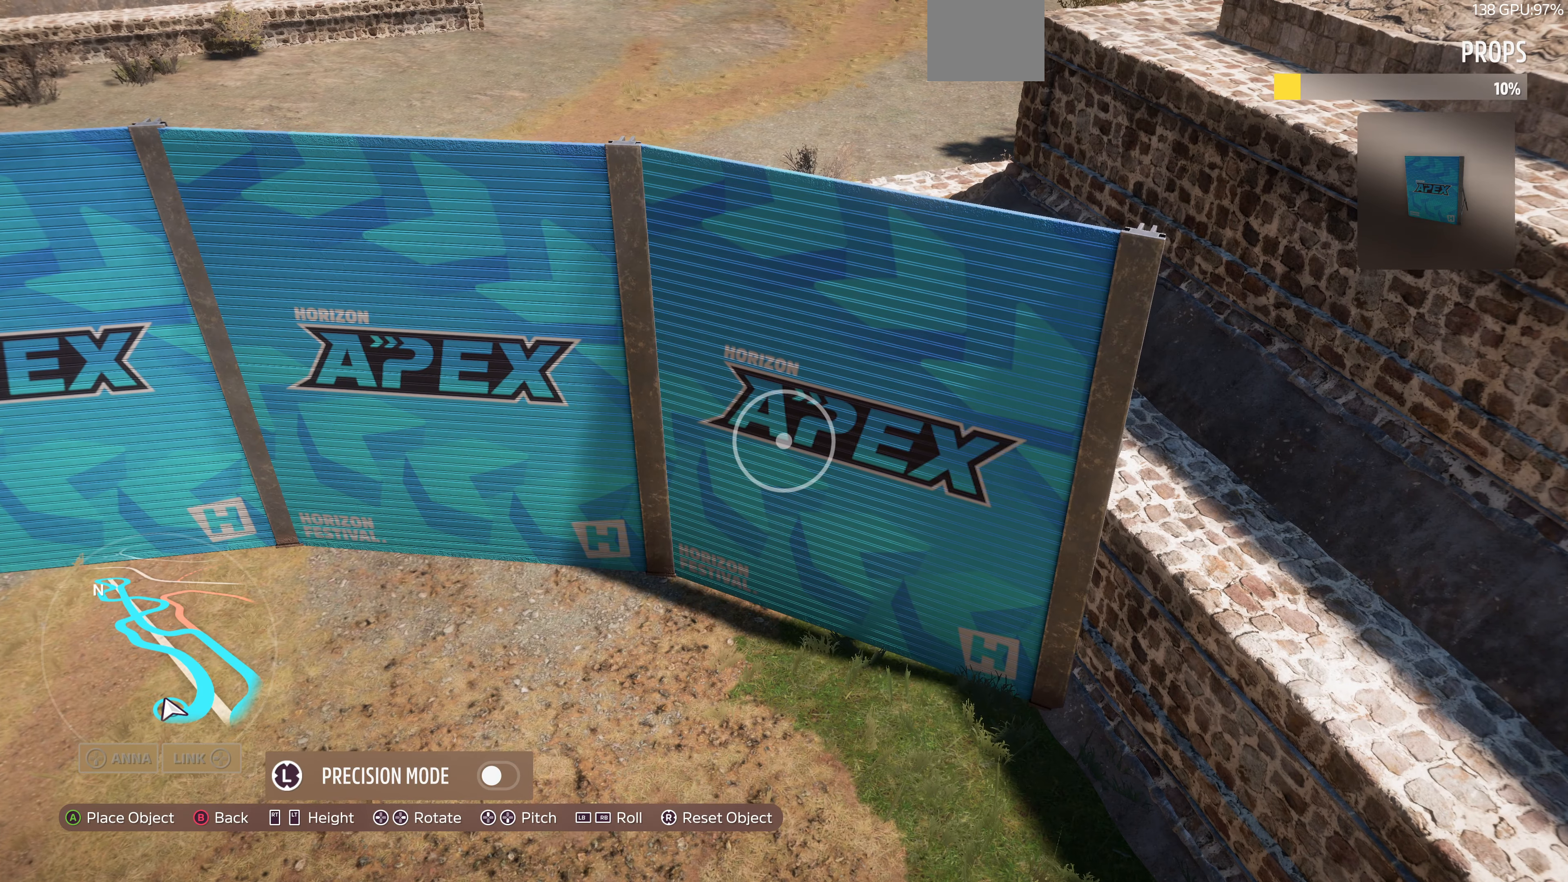
{"buttons": [], "left_stick": "down-right", "right_stick": "center", "events": [[100, "CROSS", "down"], [200, "CROSS", "up"], [300, "left_stick", "down-right"]]}
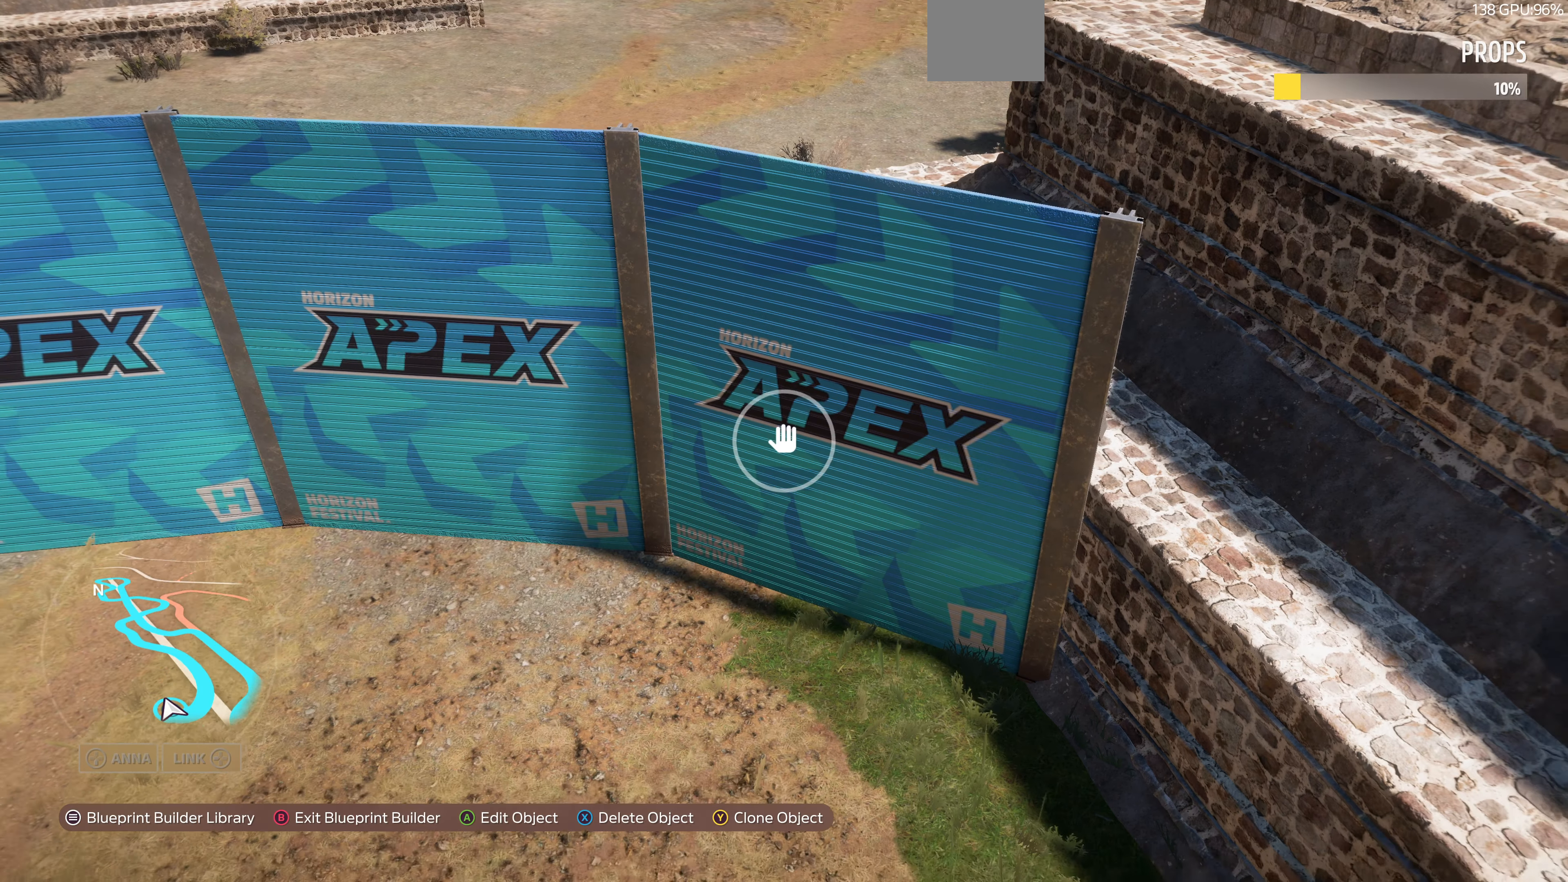
{"buttons": [], "left_stick": "down", "right_stick": "up-left", "events": [[67, "L2", "down"], [67, "left_stick", "down"], [200, "right_stick", "up-left"], [433, "L2", "up"]]}
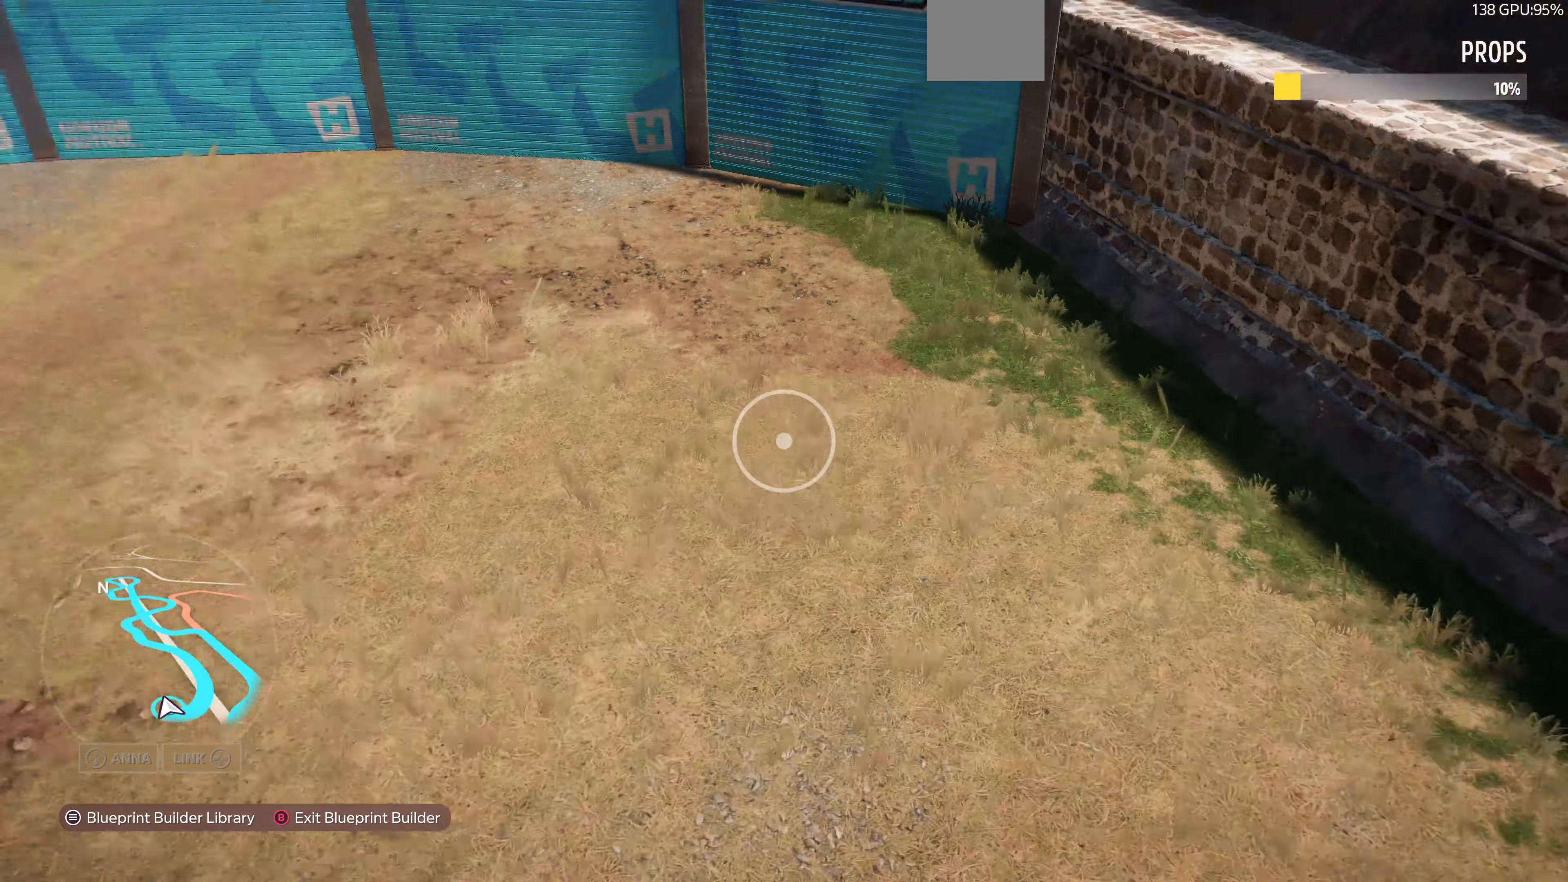
{"buttons": ["R2"], "left_stick": "down", "right_stick": "down-left", "events": [[267, "L2", "down"], [400, "right_stick", "left"], [433, "L2", "up"], [433, "R2", "down"], [500, "right_stick", "down-left"]]}
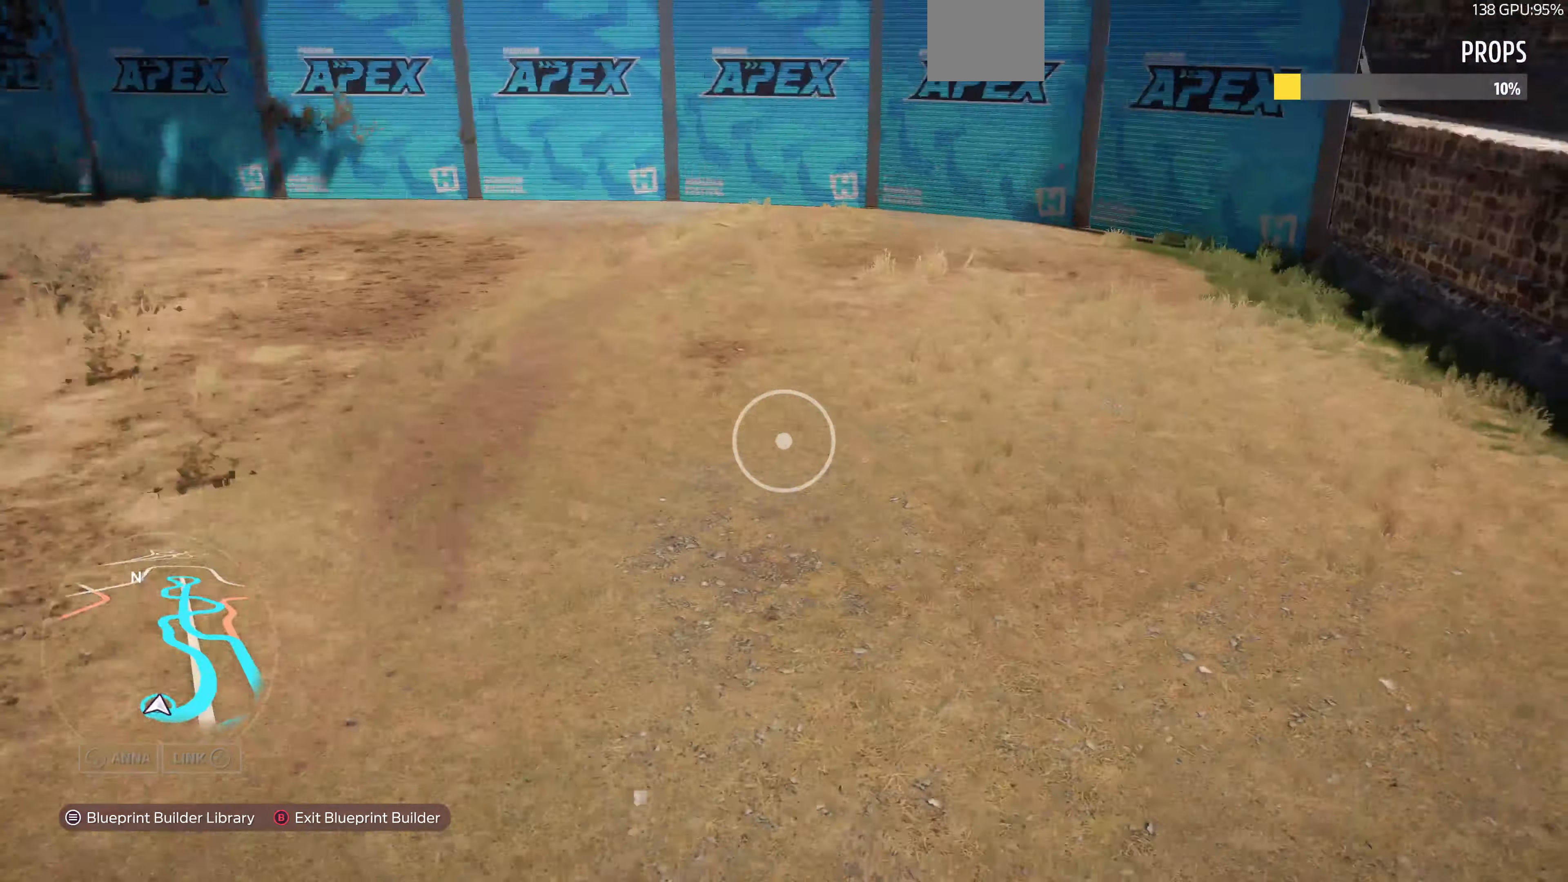
{"buttons": [], "left_stick": "down", "right_stick": "center", "events": [[167, "R2", "up"], [167, "right_stick", "center"]]}
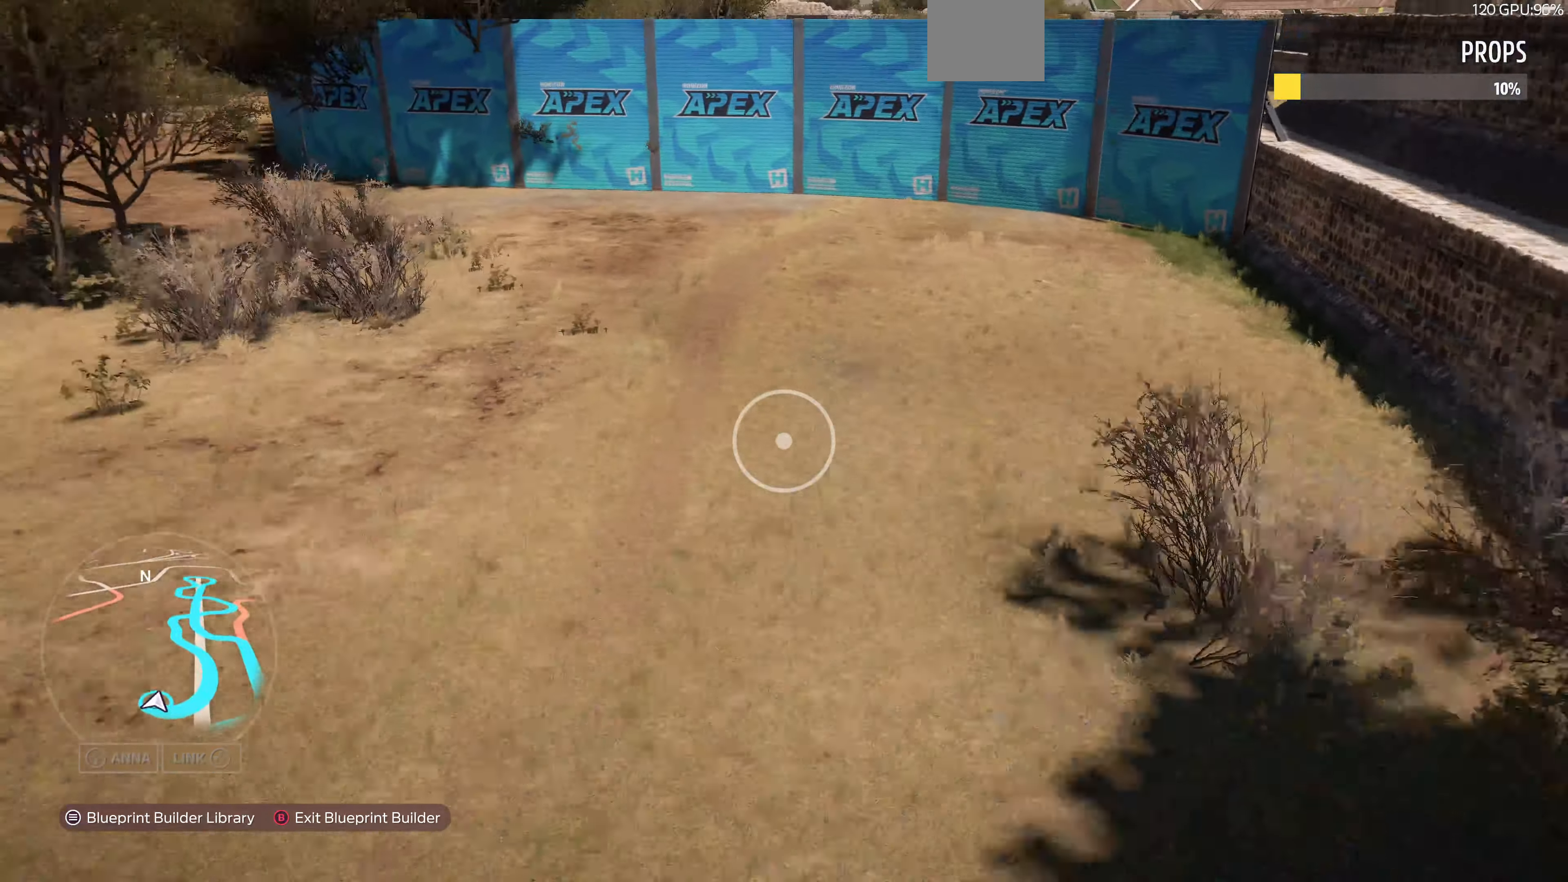
{"buttons": [], "left_stick": "down", "right_stick": "center", "events": [[67, "R2", "down"], [267, "R2", "up"]]}
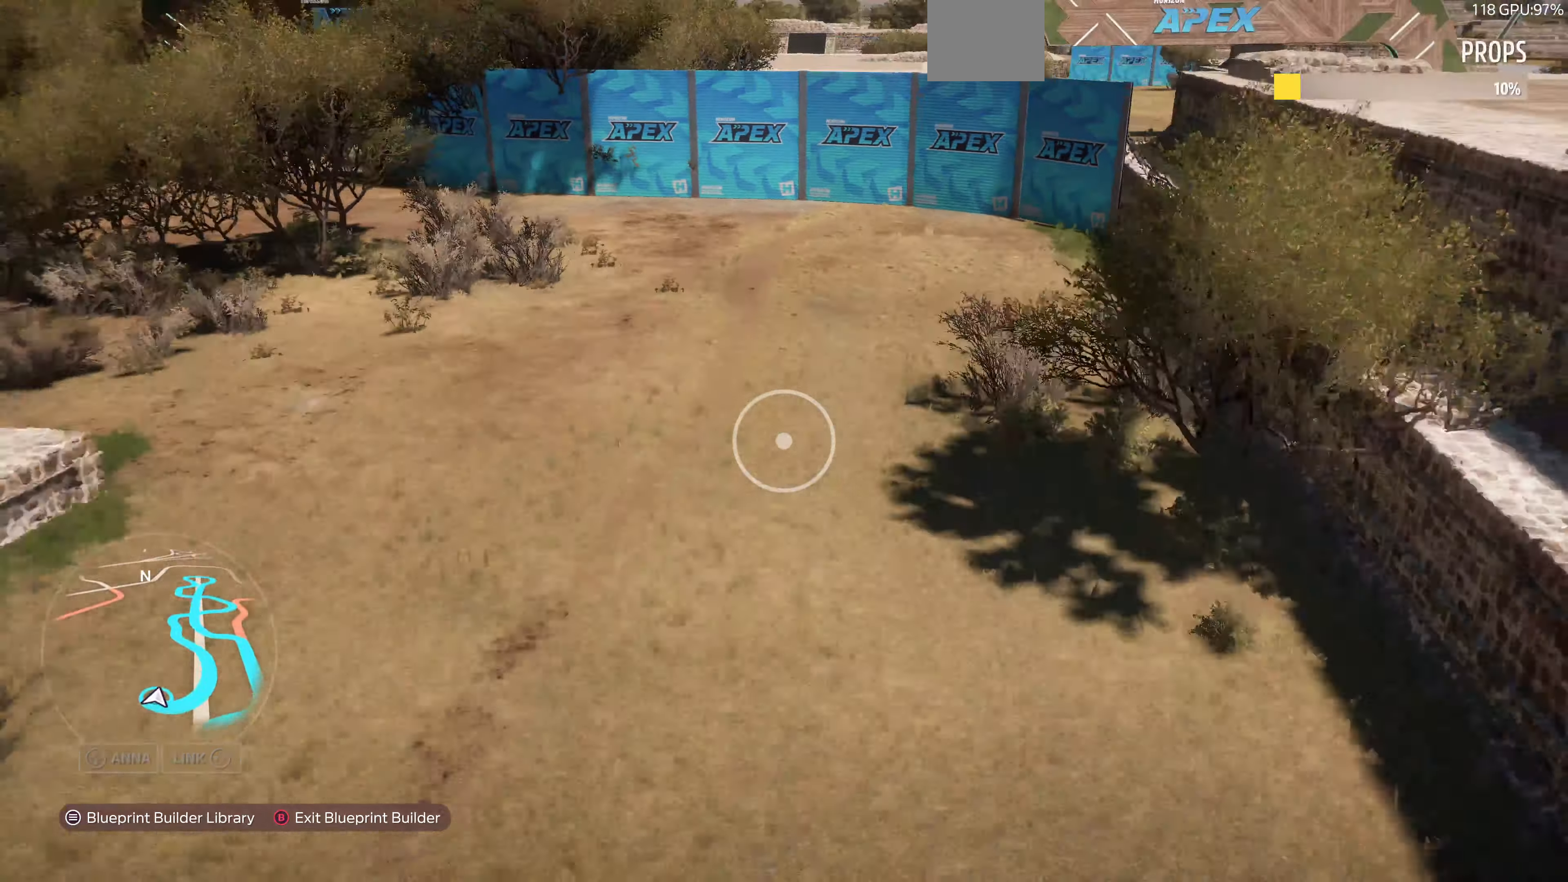
{"buttons": [], "left_stick": "down-left", "right_stick": "center", "events": [[100, "left_stick", "down-left"], [200, "left_stick", "center"], [433, "left_stick", "down-left"]]}
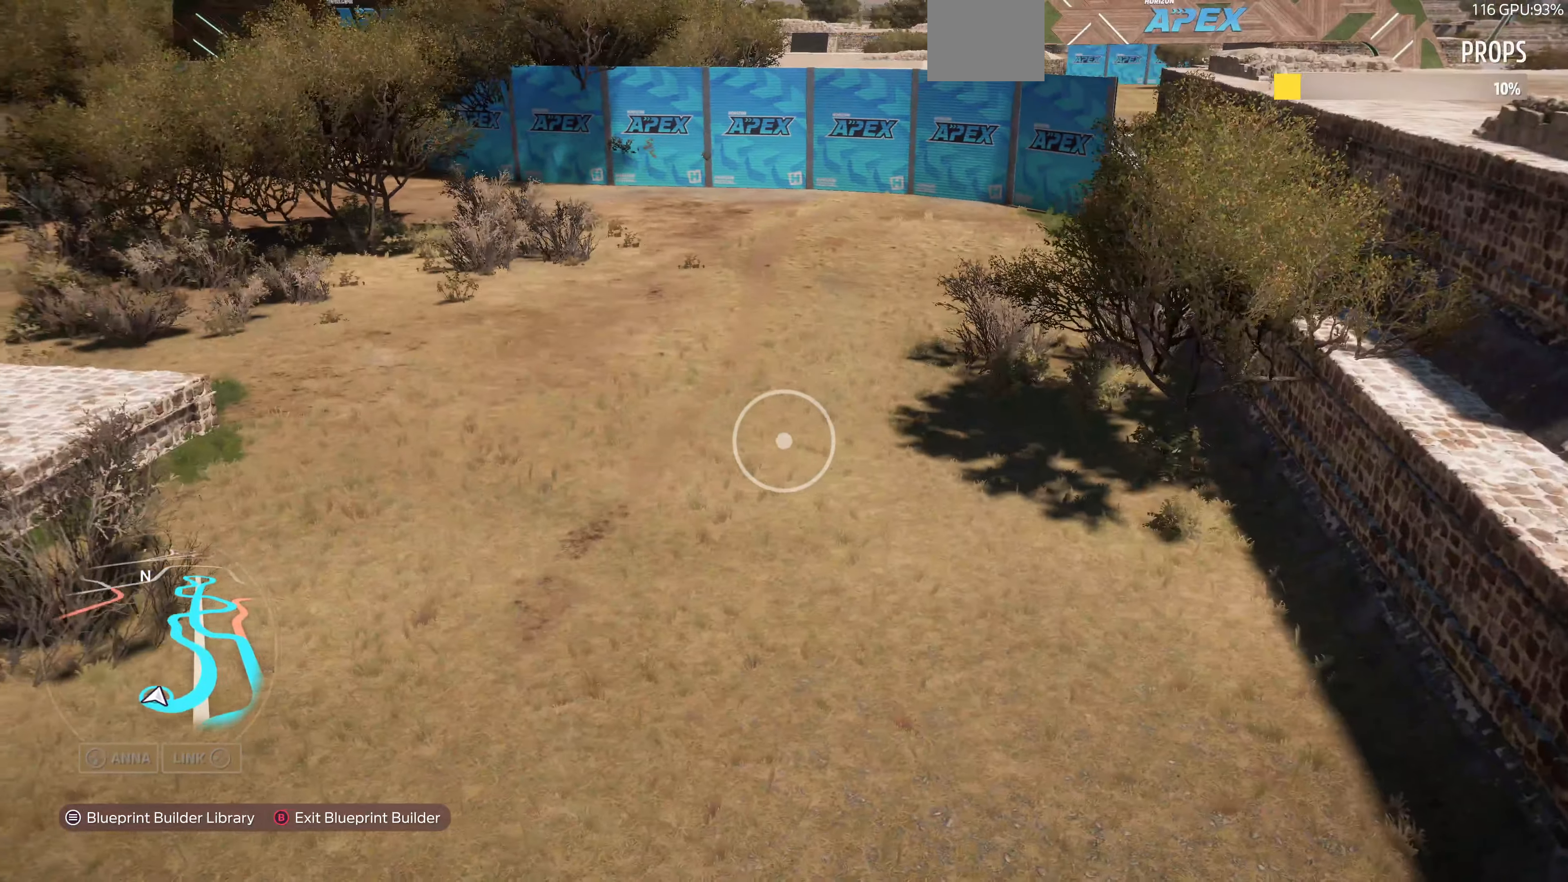
{"buttons": ["R2"], "left_stick": "down-left", "right_stick": "center", "events": [[467, "R2", "down"]]}
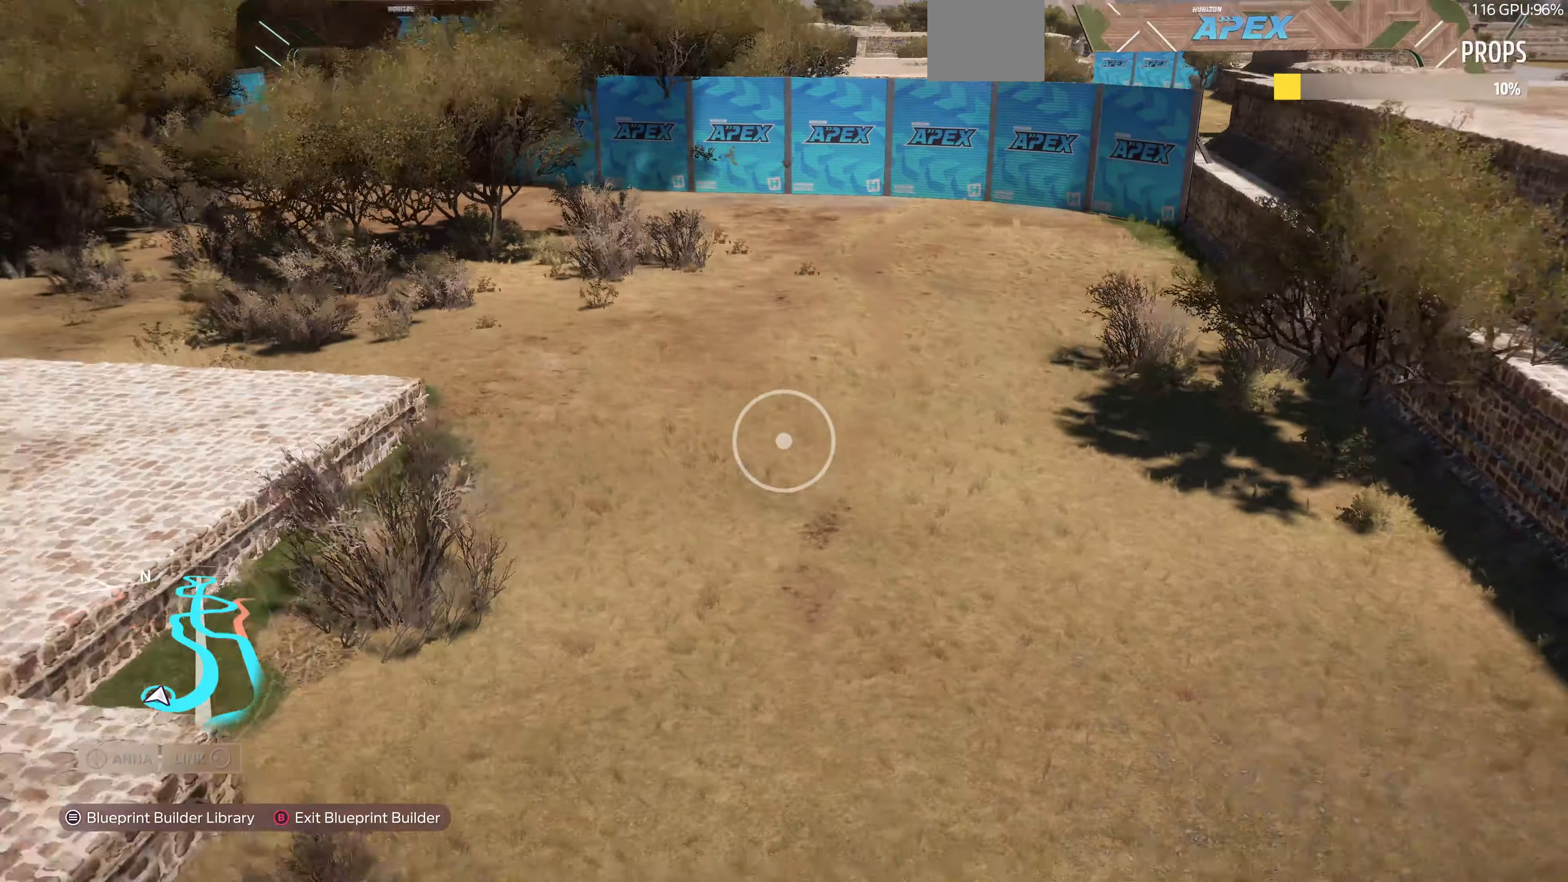
{"buttons": [], "left_stick": "down-left", "right_stick": "center", "events": [[300, "R2", "up"]]}
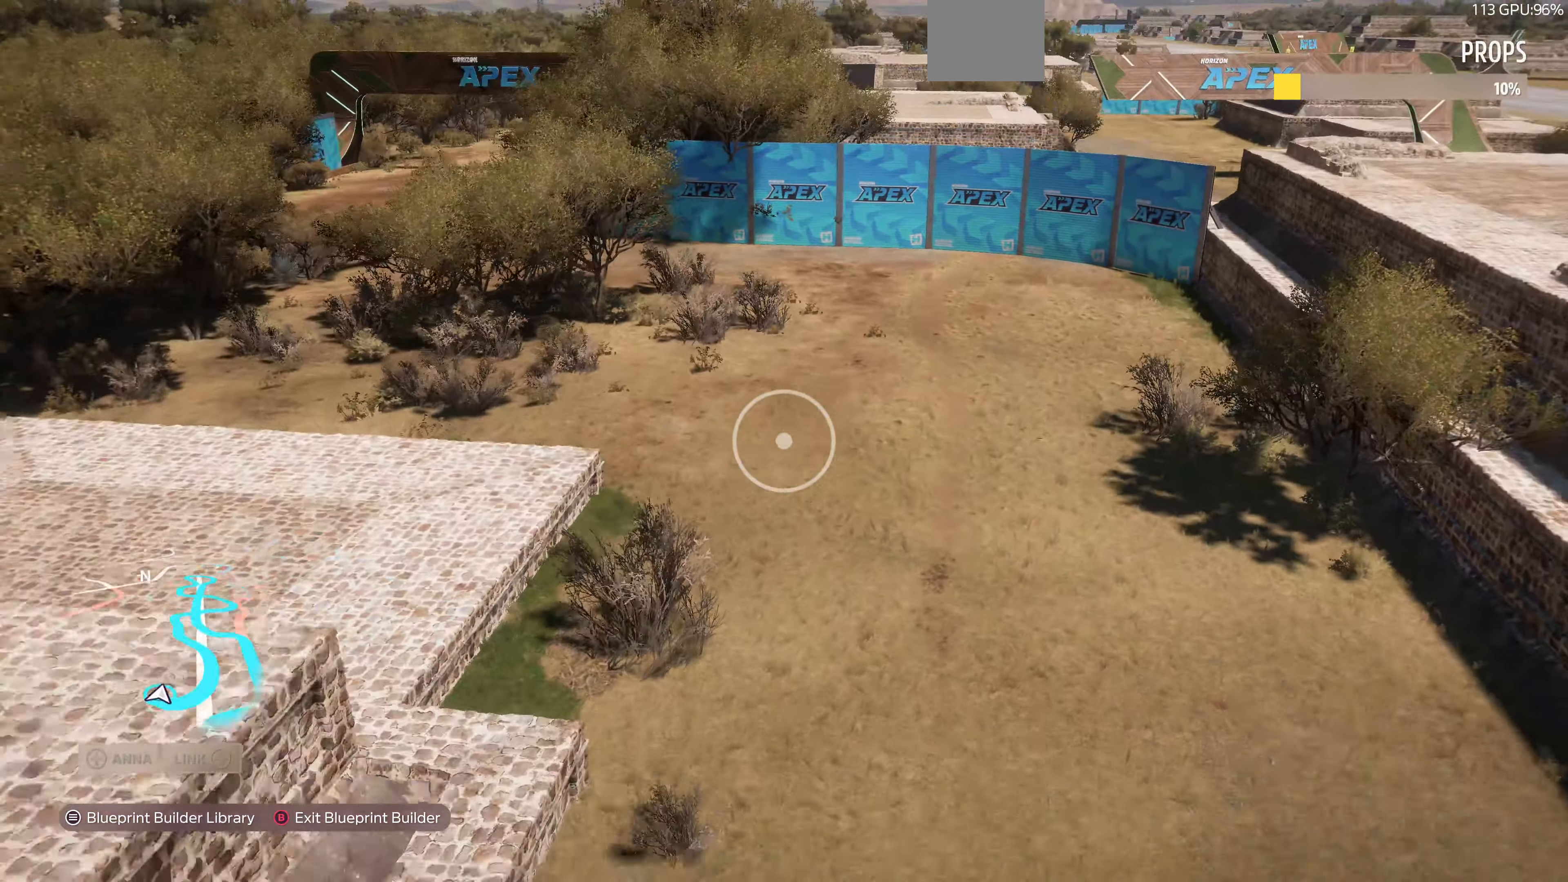
{"buttons": [], "left_stick": "down", "right_stick": "center", "events": [[200, "R2", "down"], [400, "left_stick", "down"], [467, "R2", "up"]]}
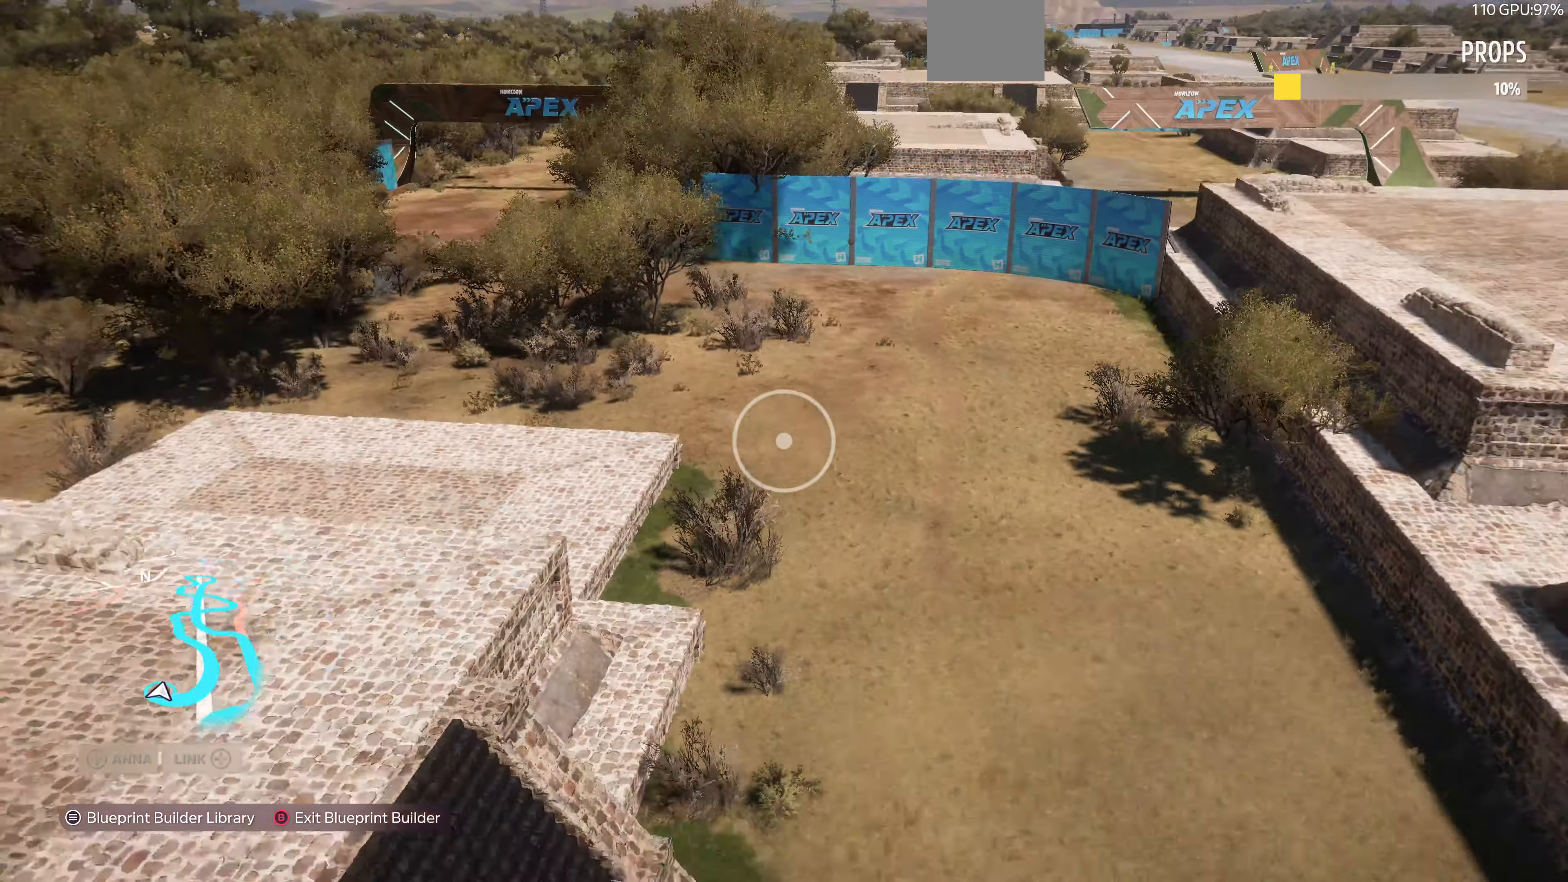
{"buttons": [], "left_stick": "down", "right_stick": "center", "events": []}
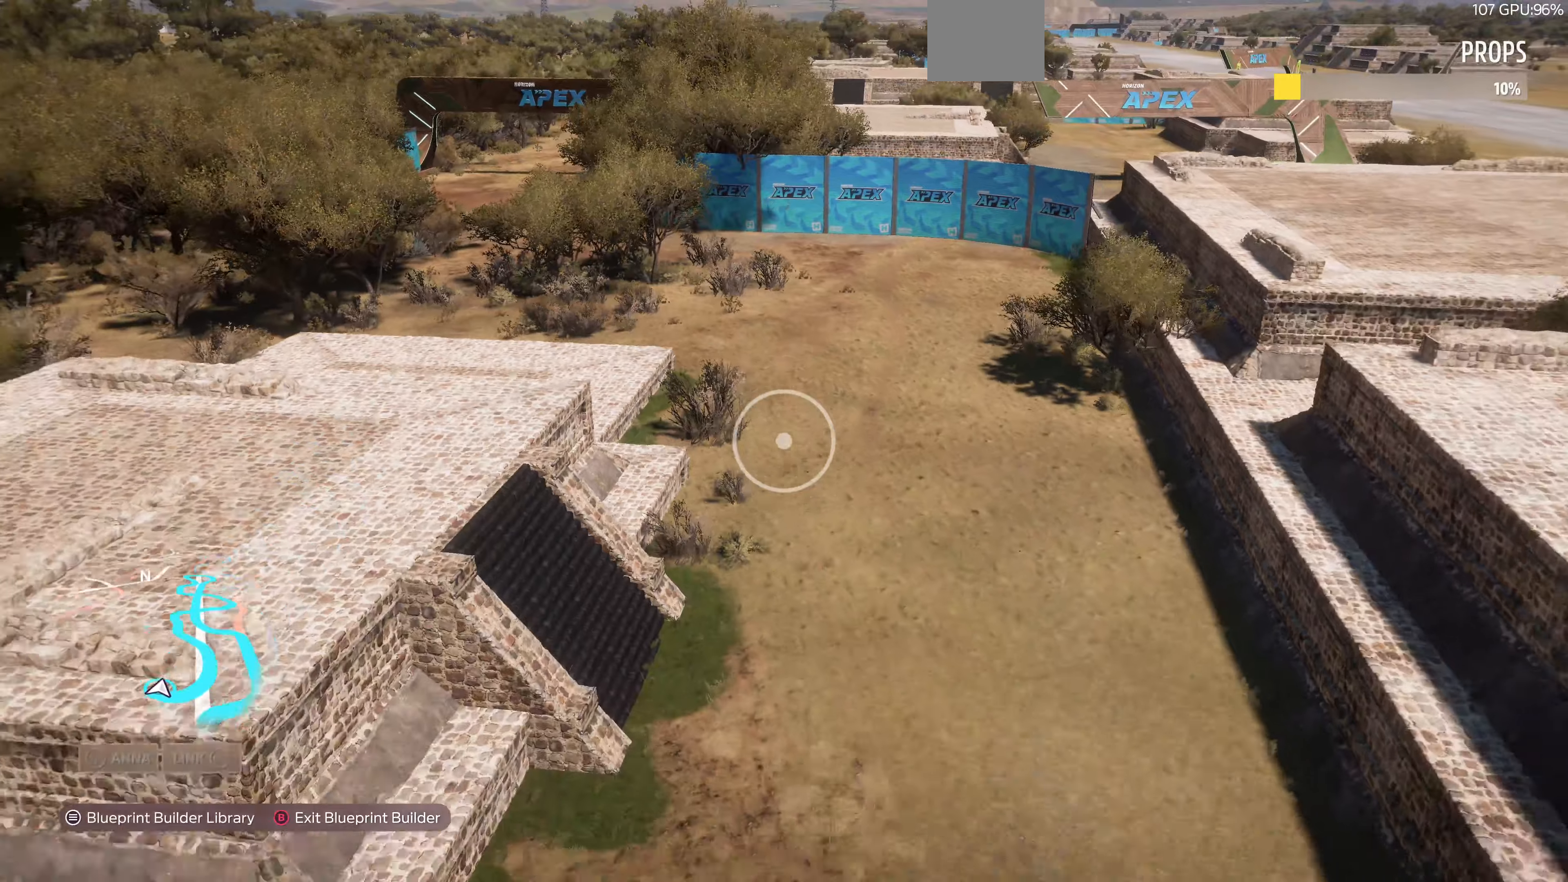
{"buttons": [], "left_stick": "down", "right_stick": "center", "events": []}
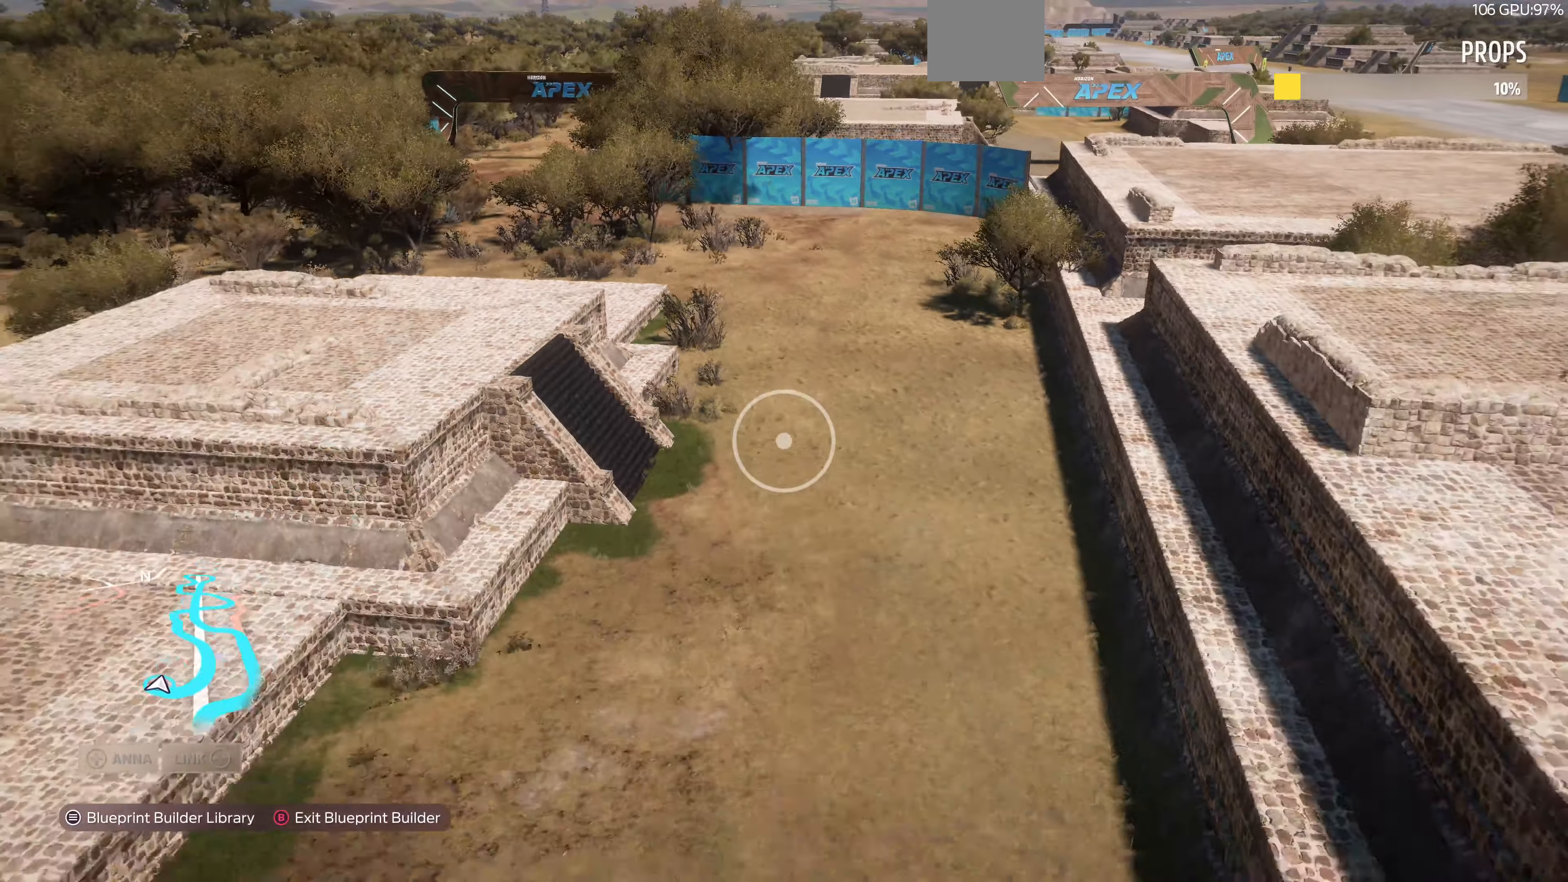
{"buttons": [], "left_stick": "down", "right_stick": "center", "events": [[366, "R2", "down"], [500, "R2", "up"]]}
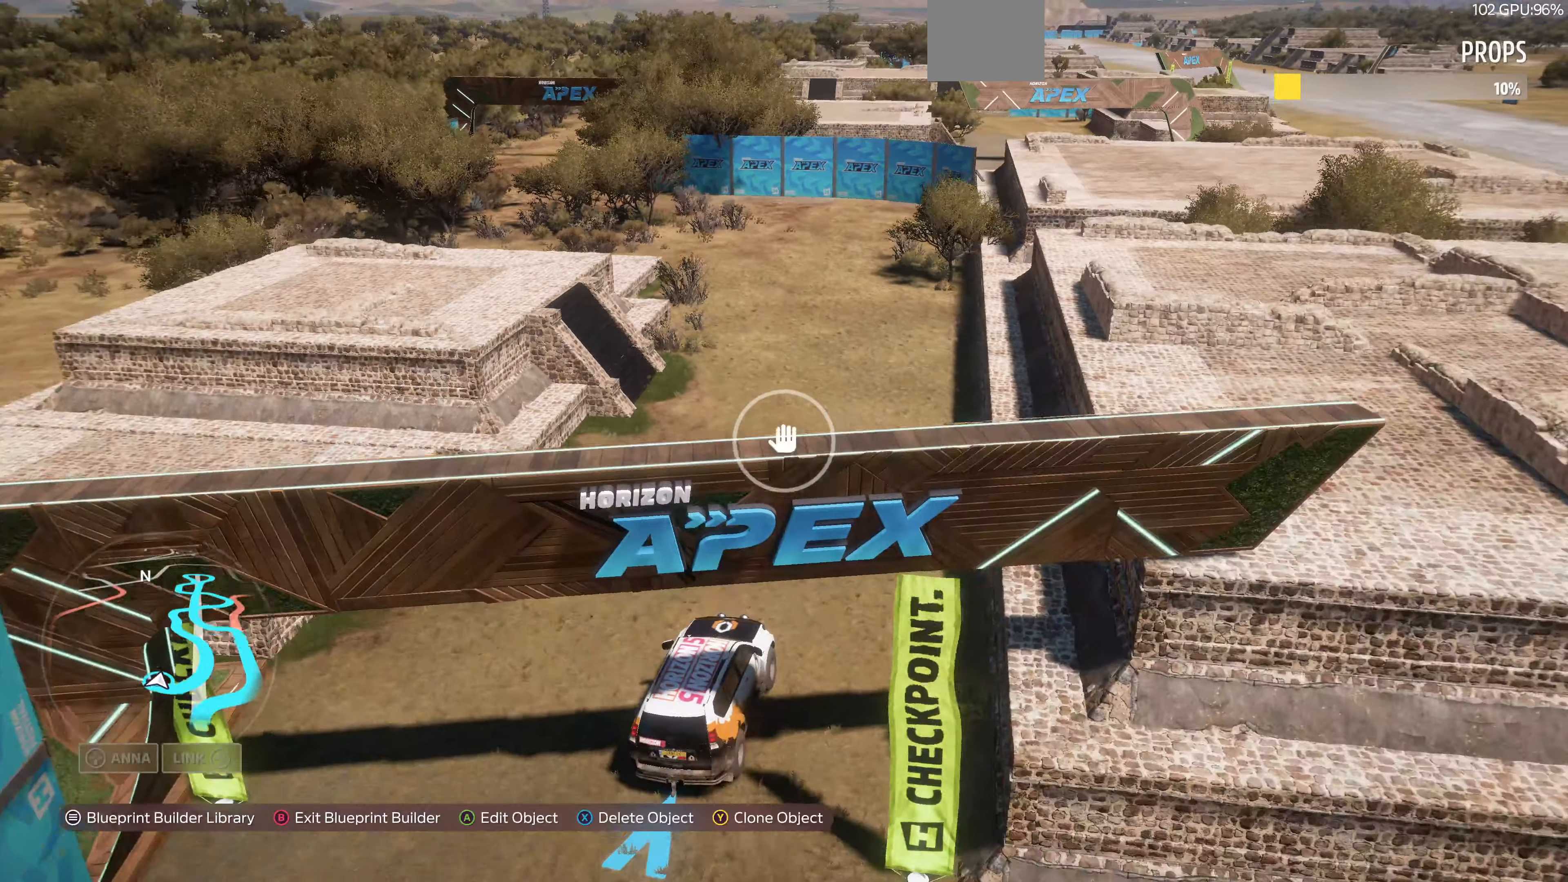
{"buttons": [], "left_stick": "center", "right_stick": "center", "events": [[33, "left_stick", "center"]]}
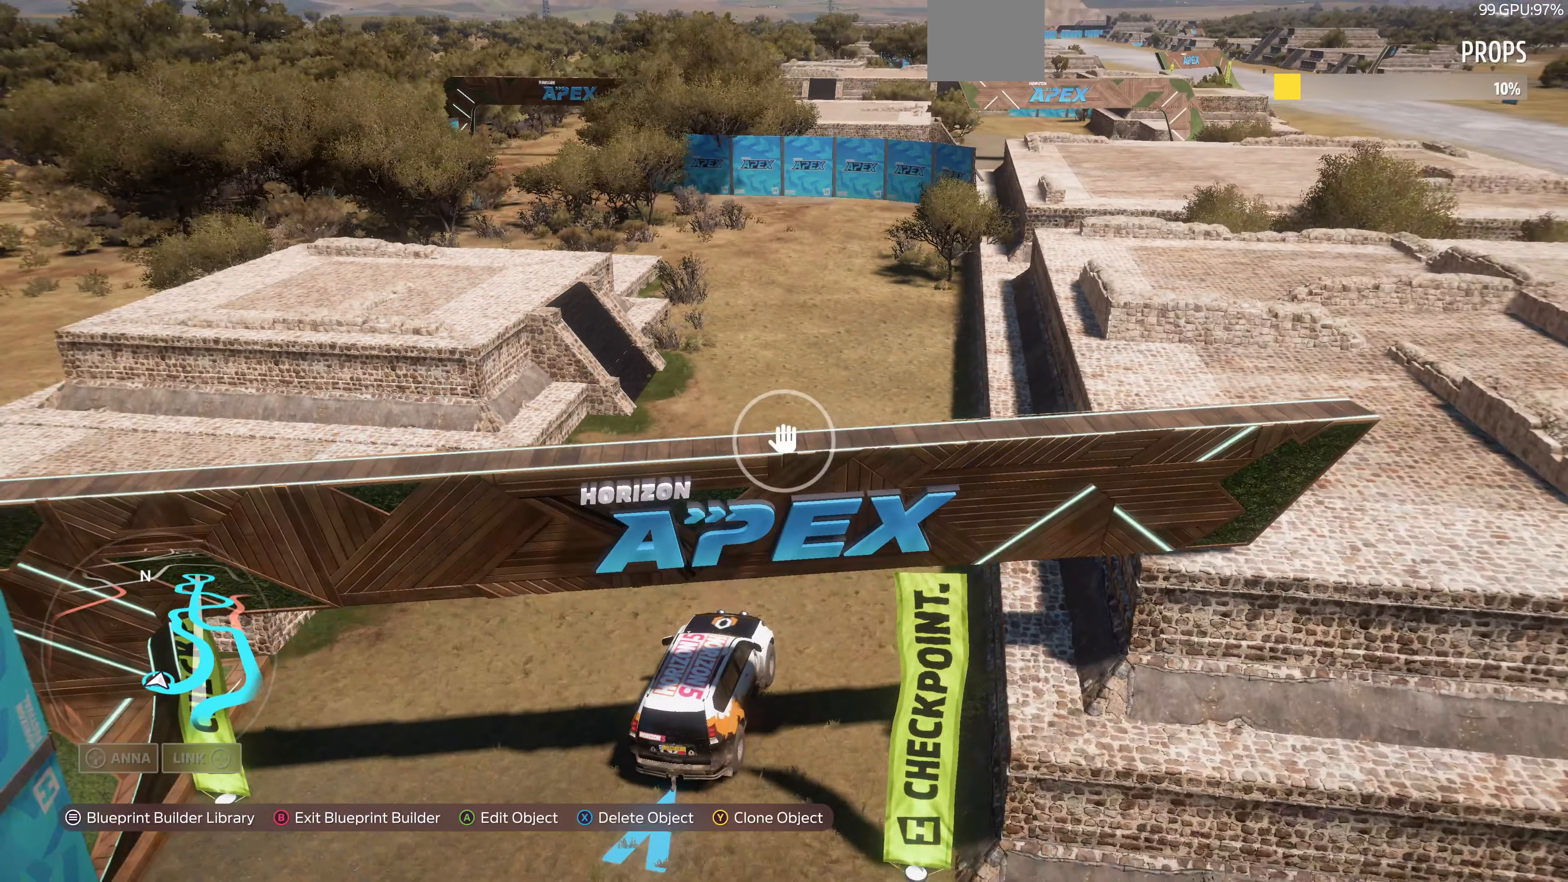
{"buttons": [], "left_stick": "up-right", "right_stick": "center", "events": [[266, "left_stick", "up-right"]]}
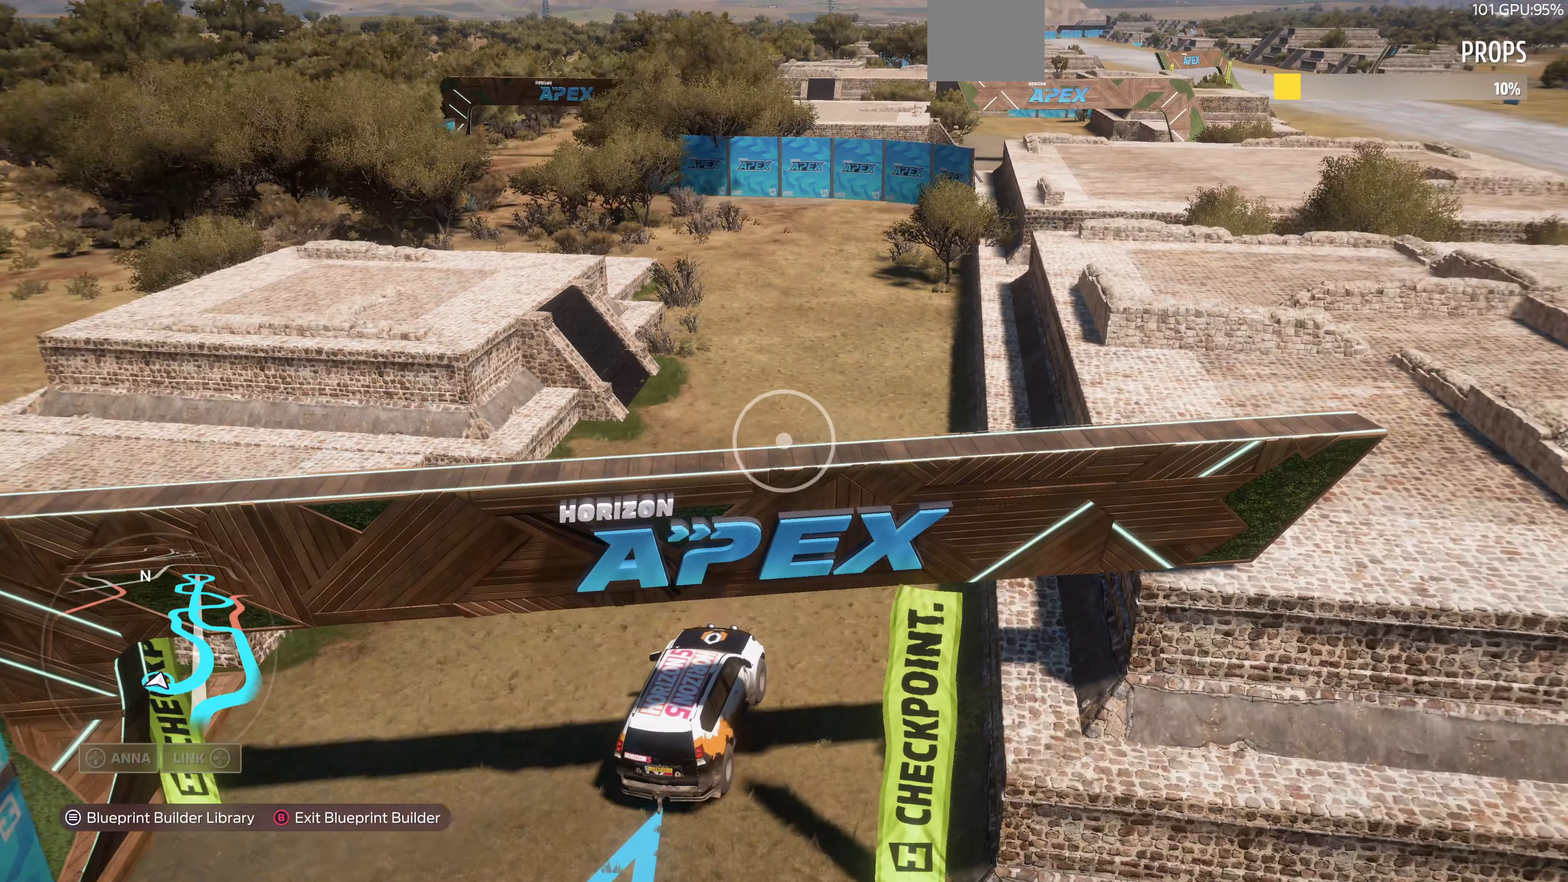
{"buttons": [], "left_stick": "up-right", "right_stick": "left", "events": [[133, "R2", "down"], [266, "right_stick", "left"], [433, "R2", "up"]]}
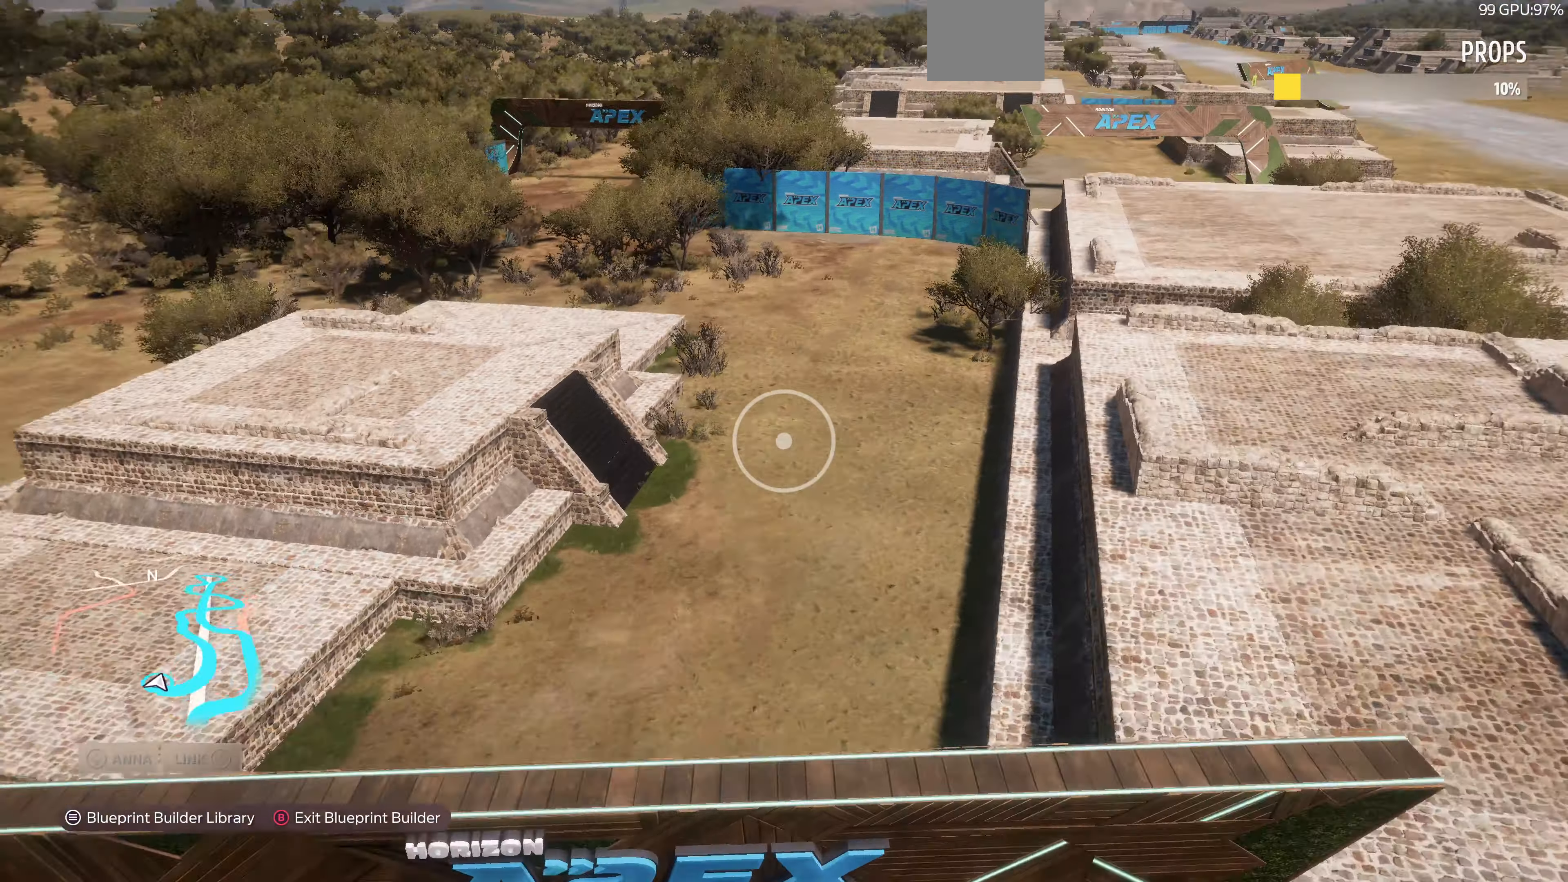
{"buttons": [], "left_stick": "up", "right_stick": "left", "events": [[33, "right_stick", "center"], [166, "right_stick", "left"], [500, "left_stick", "up"]]}
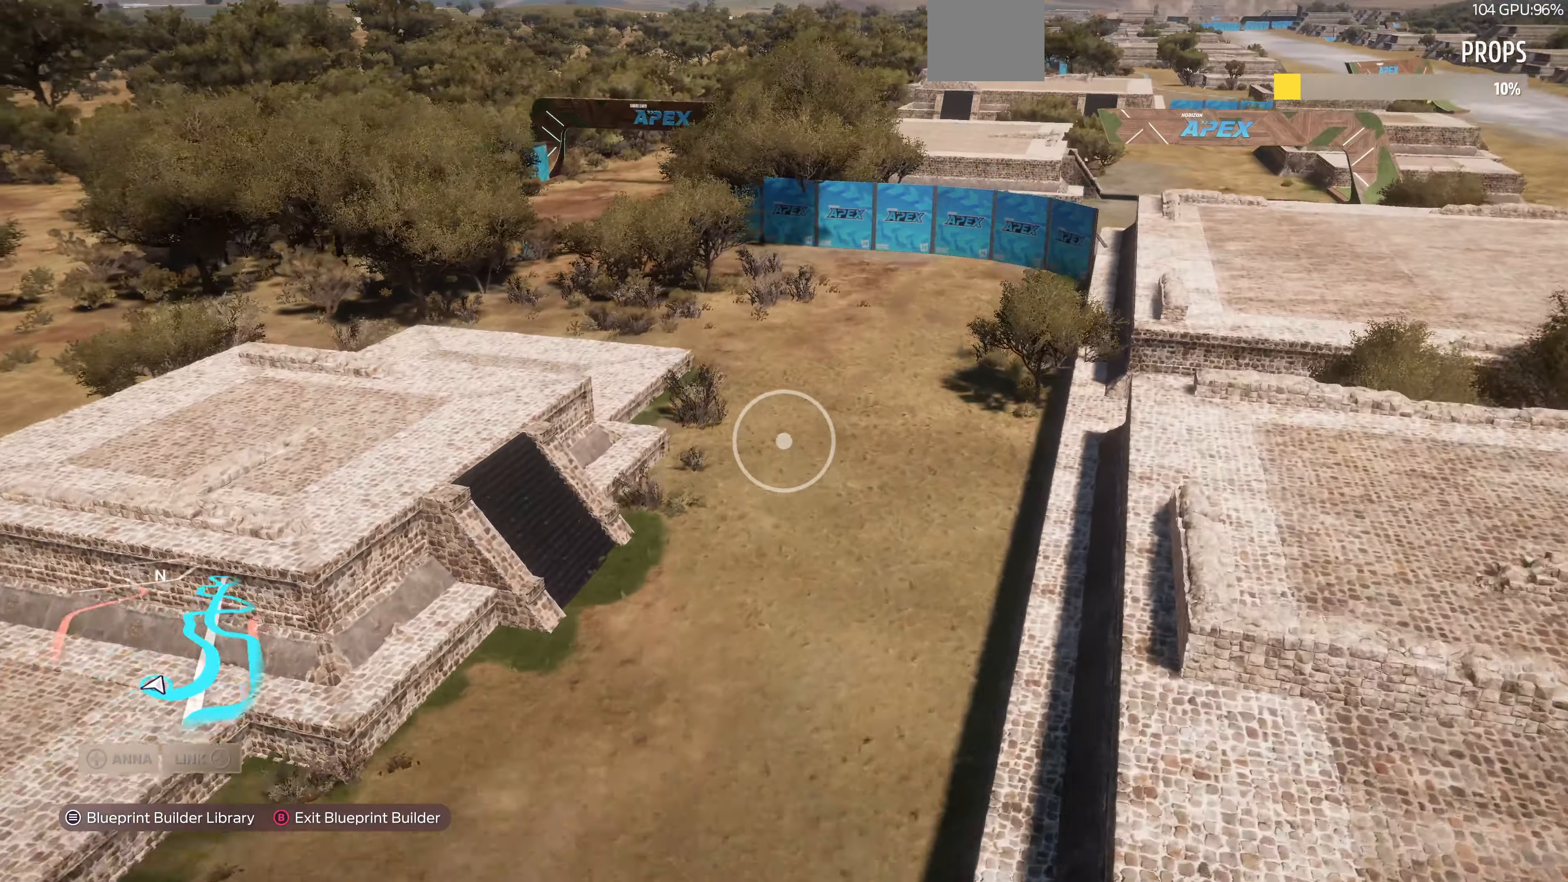
{"buttons": [], "left_stick": "up", "right_stick": "left", "events": []}
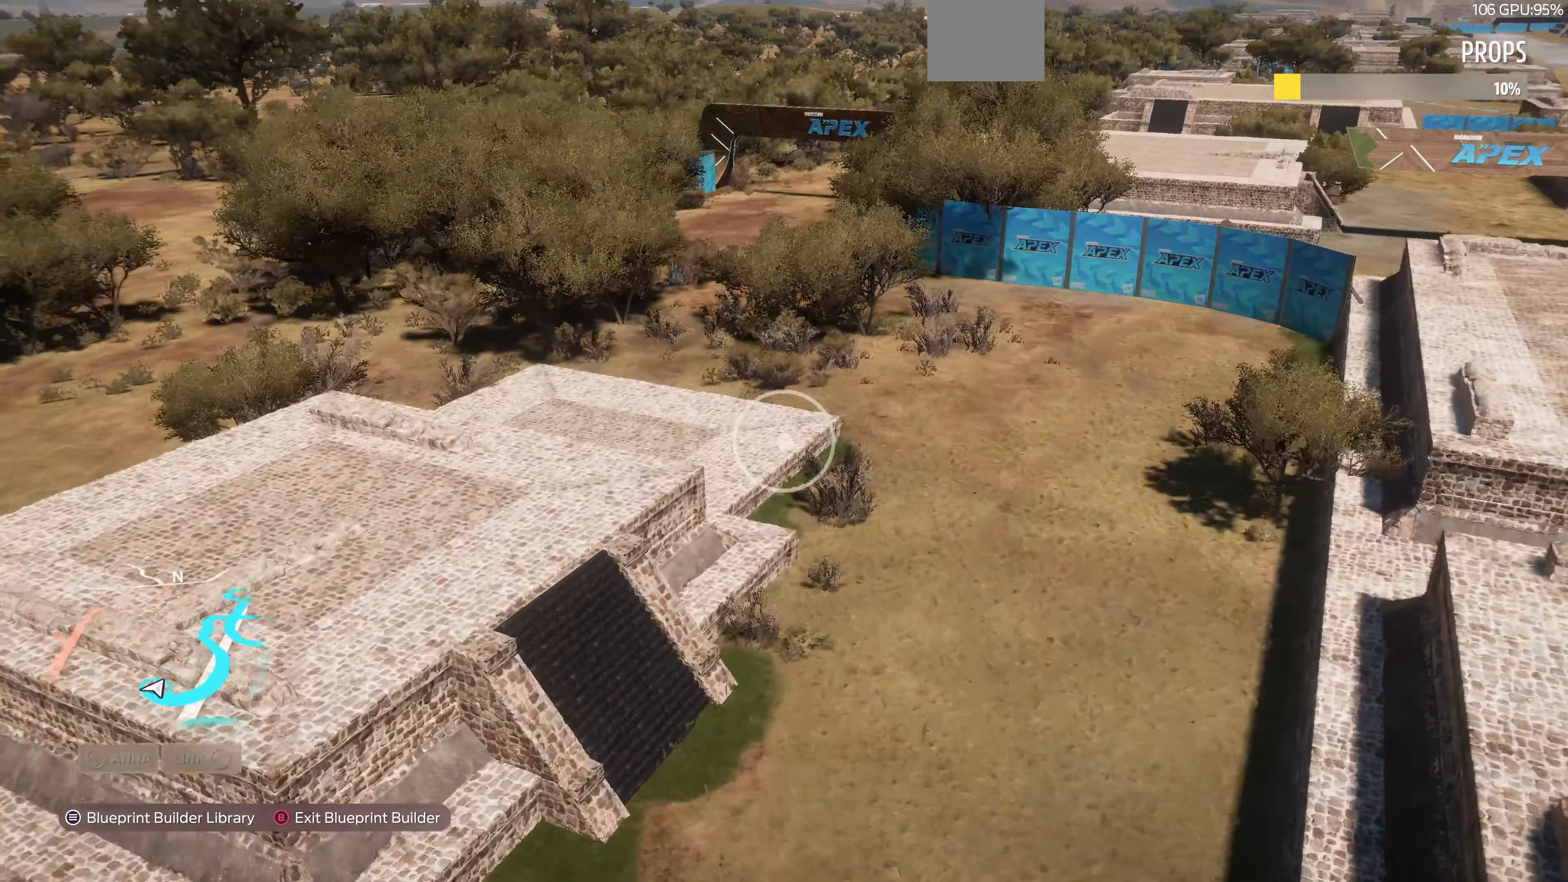
{"buttons": [], "left_stick": "up-right", "right_stick": "left", "events": [[133, "left_stick", "up-right"]]}
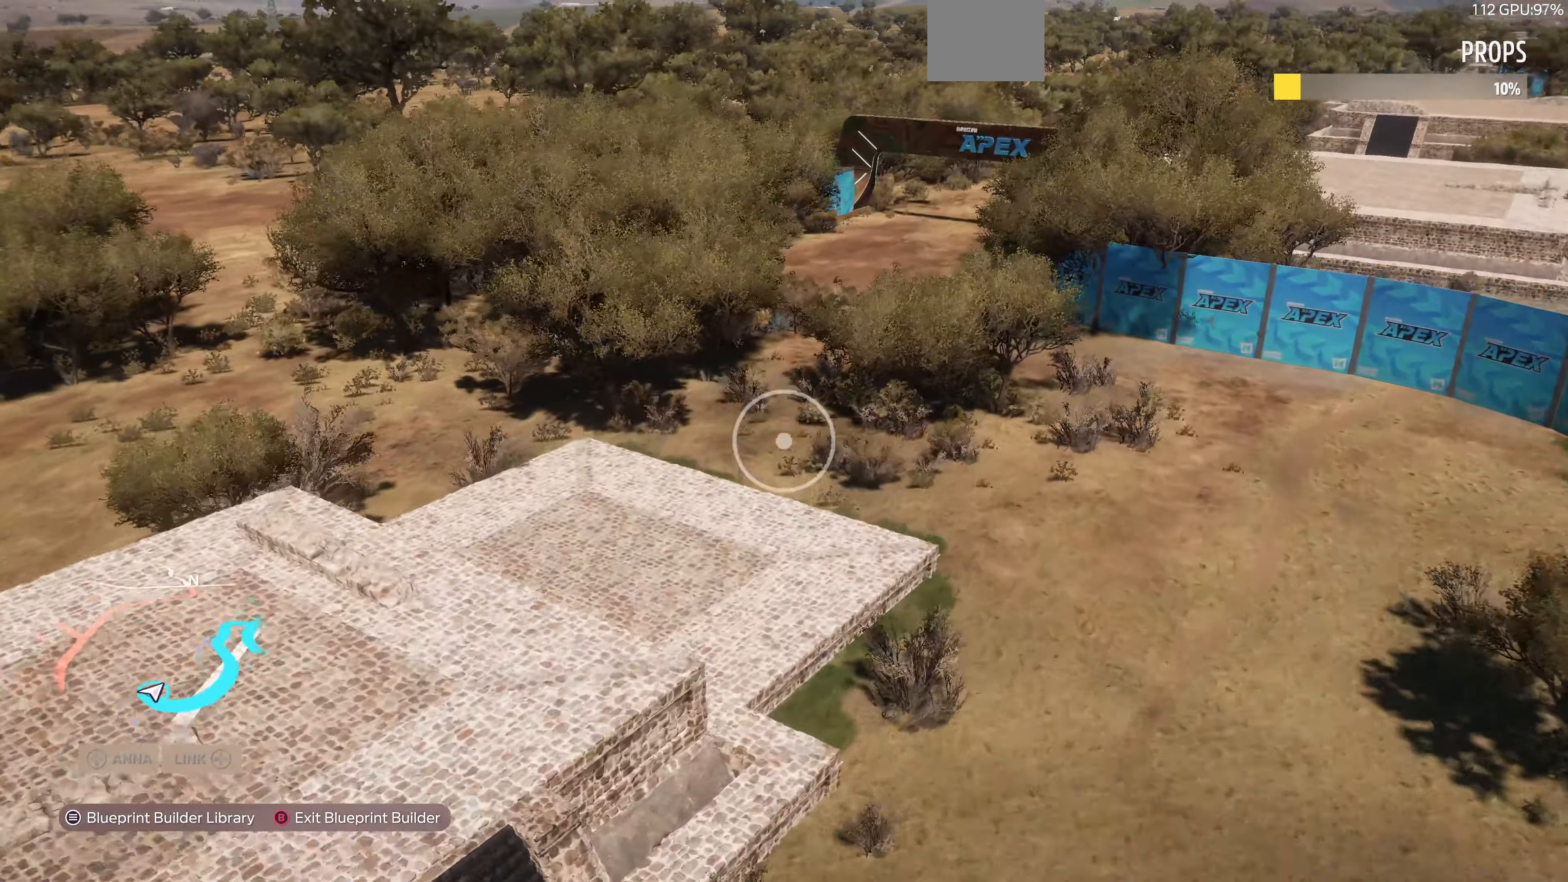
{"buttons": [], "left_stick": "center", "right_stick": "center", "events": [[100, "right_stick", "center"], [266, "right_stick", "left"], [466, "right_stick", "center"], [500, "left_stick", "center"]]}